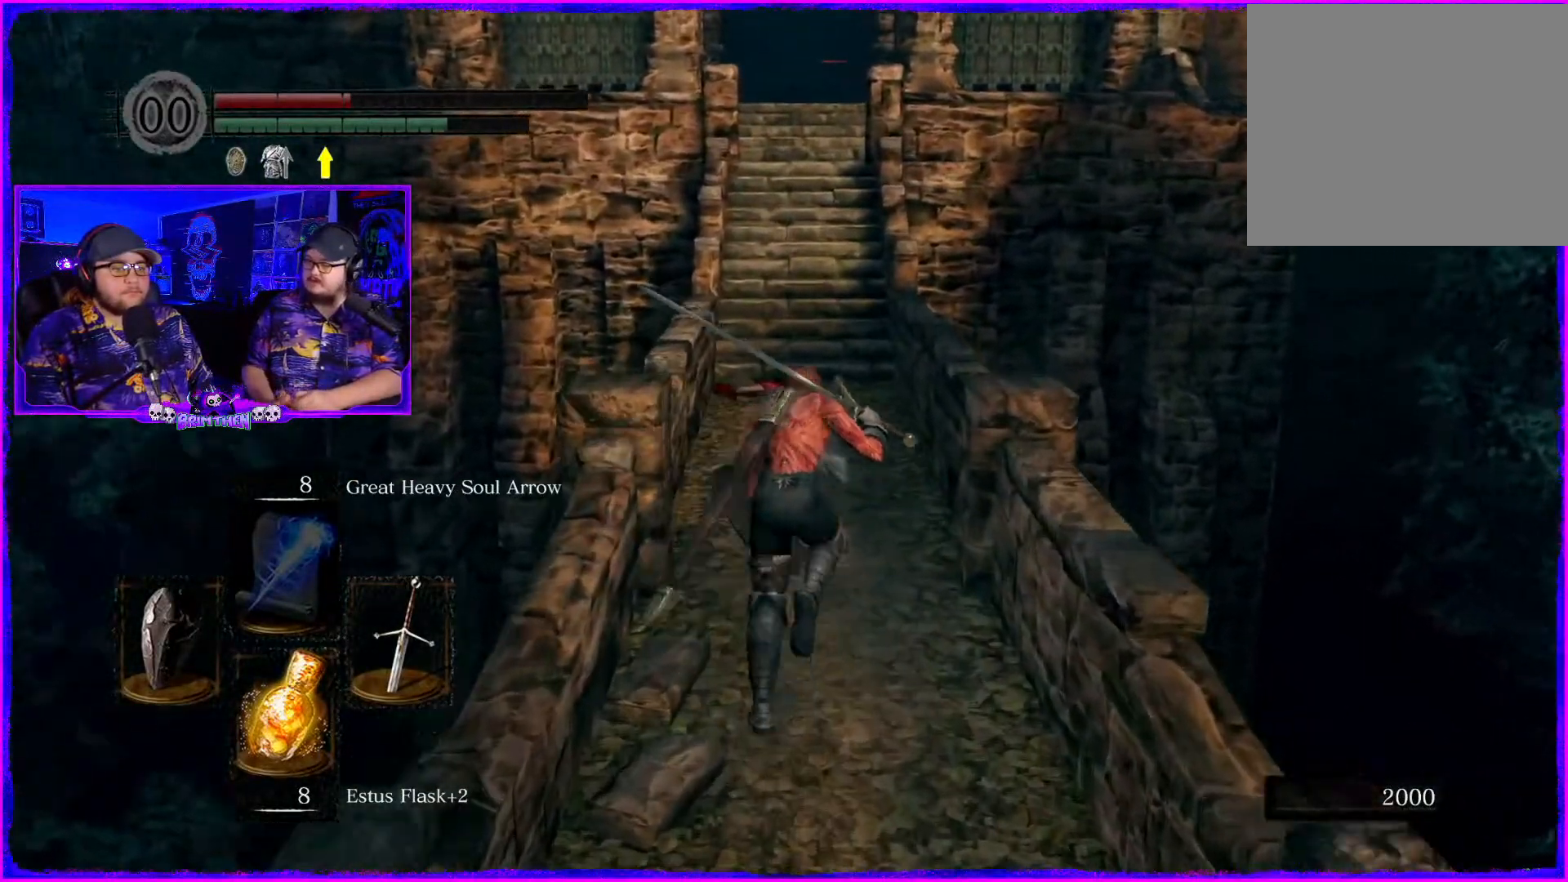
Gameplay with a controller (PlayStation layout); each line is a JSON object with the inputs held at the frame after it. "events" lists button and stick changes between this image and that frame as [ms after this image, input, new state], when the widget could be followed in between. Not read: L1.
{"buttons": ["CIRCLE"], "left_stick": "up", "right_stick": "center", "events": []}
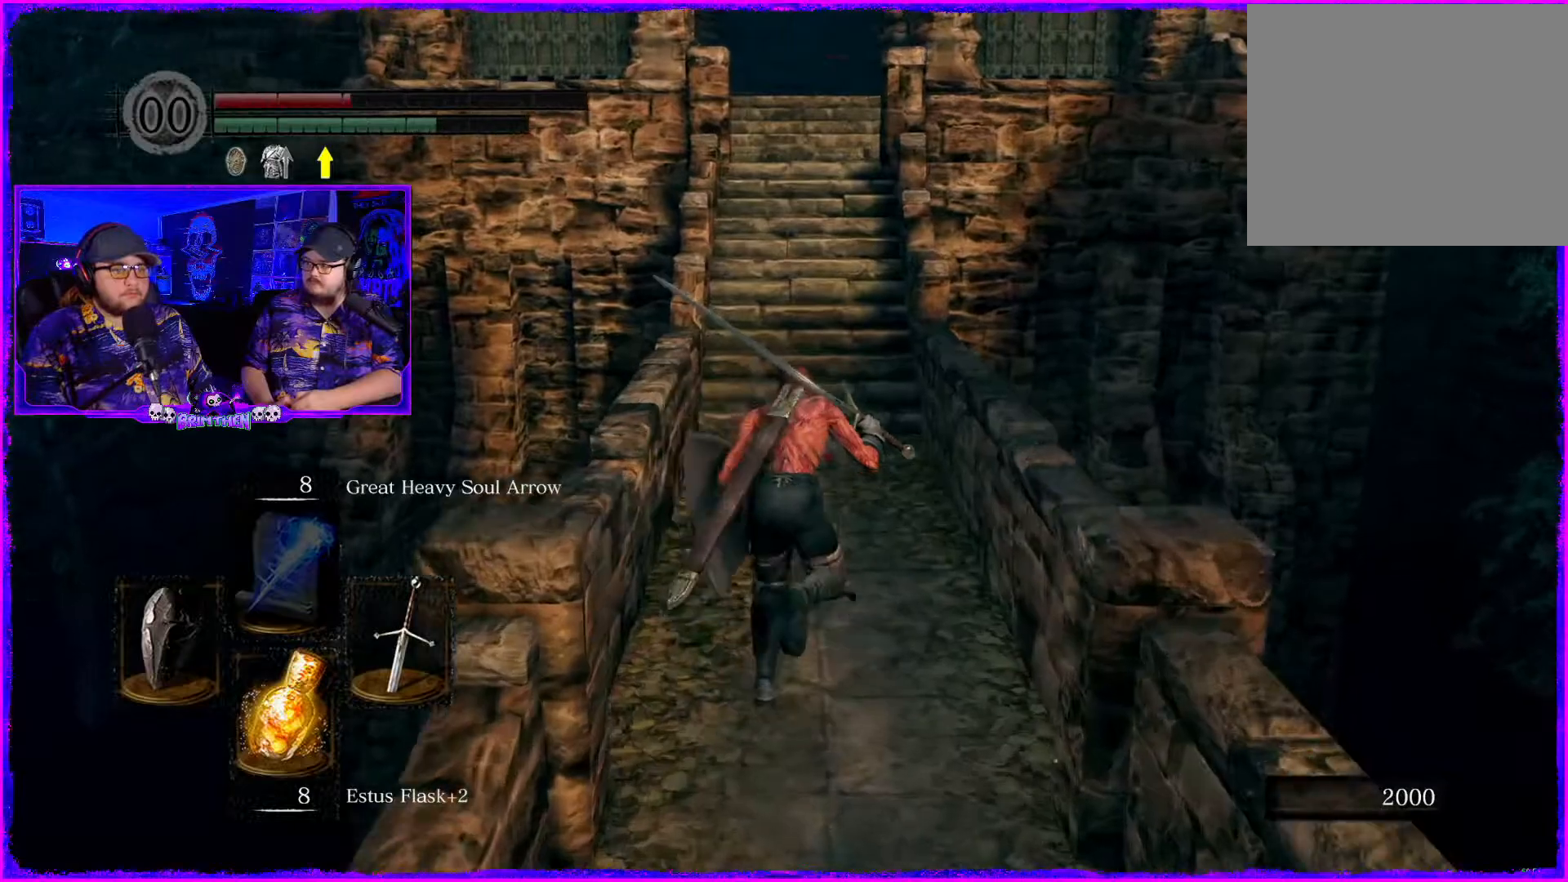
{"buttons": ["CIRCLE"], "left_stick": "up", "right_stick": "center", "events": []}
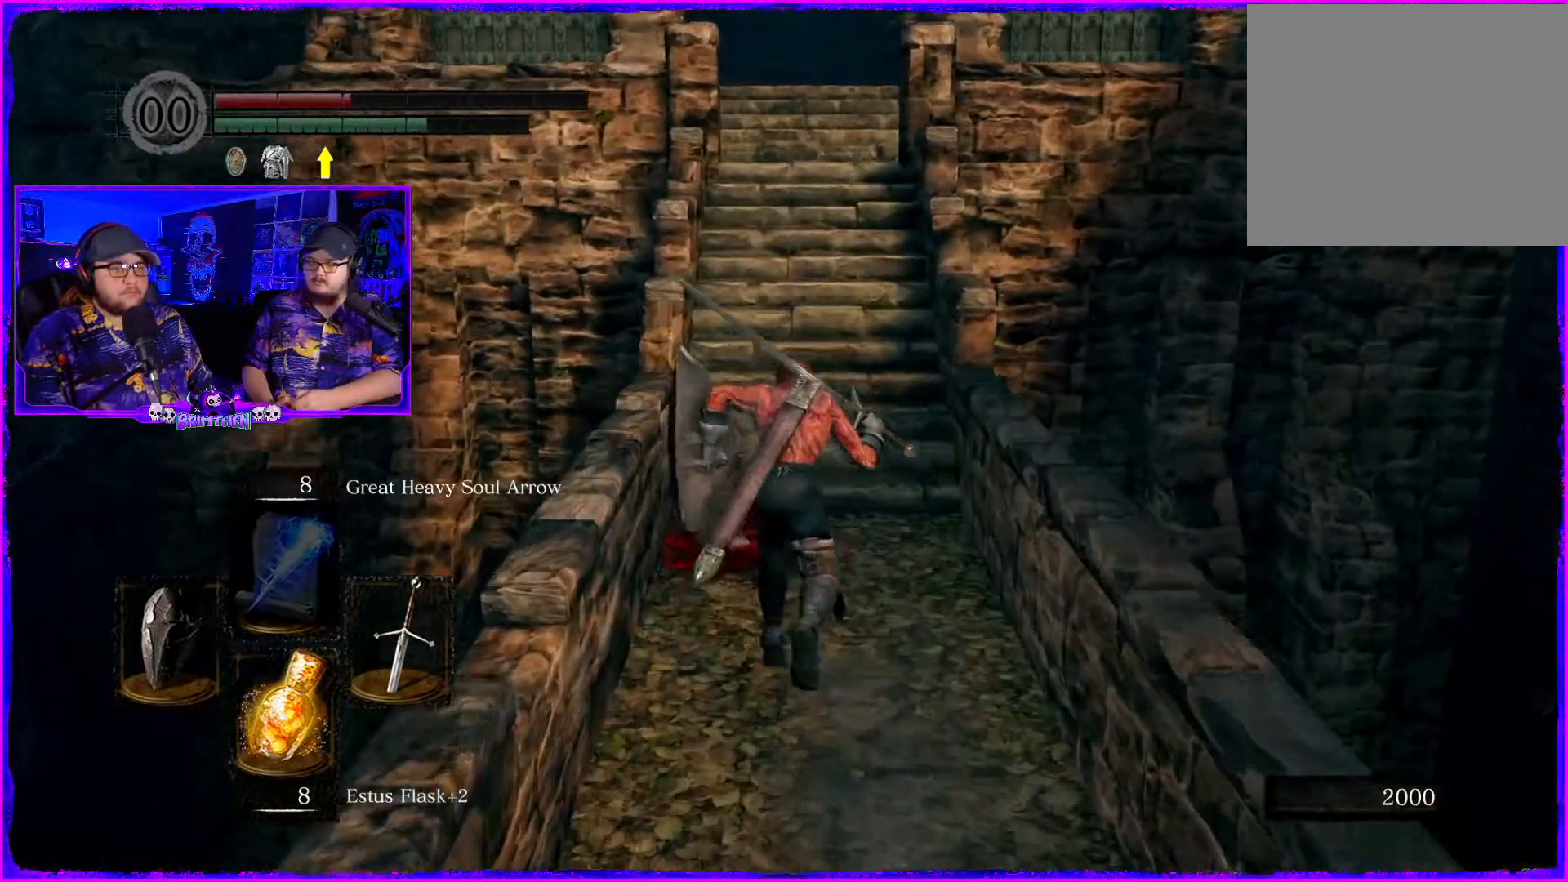
{"buttons": ["CIRCLE"], "left_stick": "up", "right_stick": "center", "events": []}
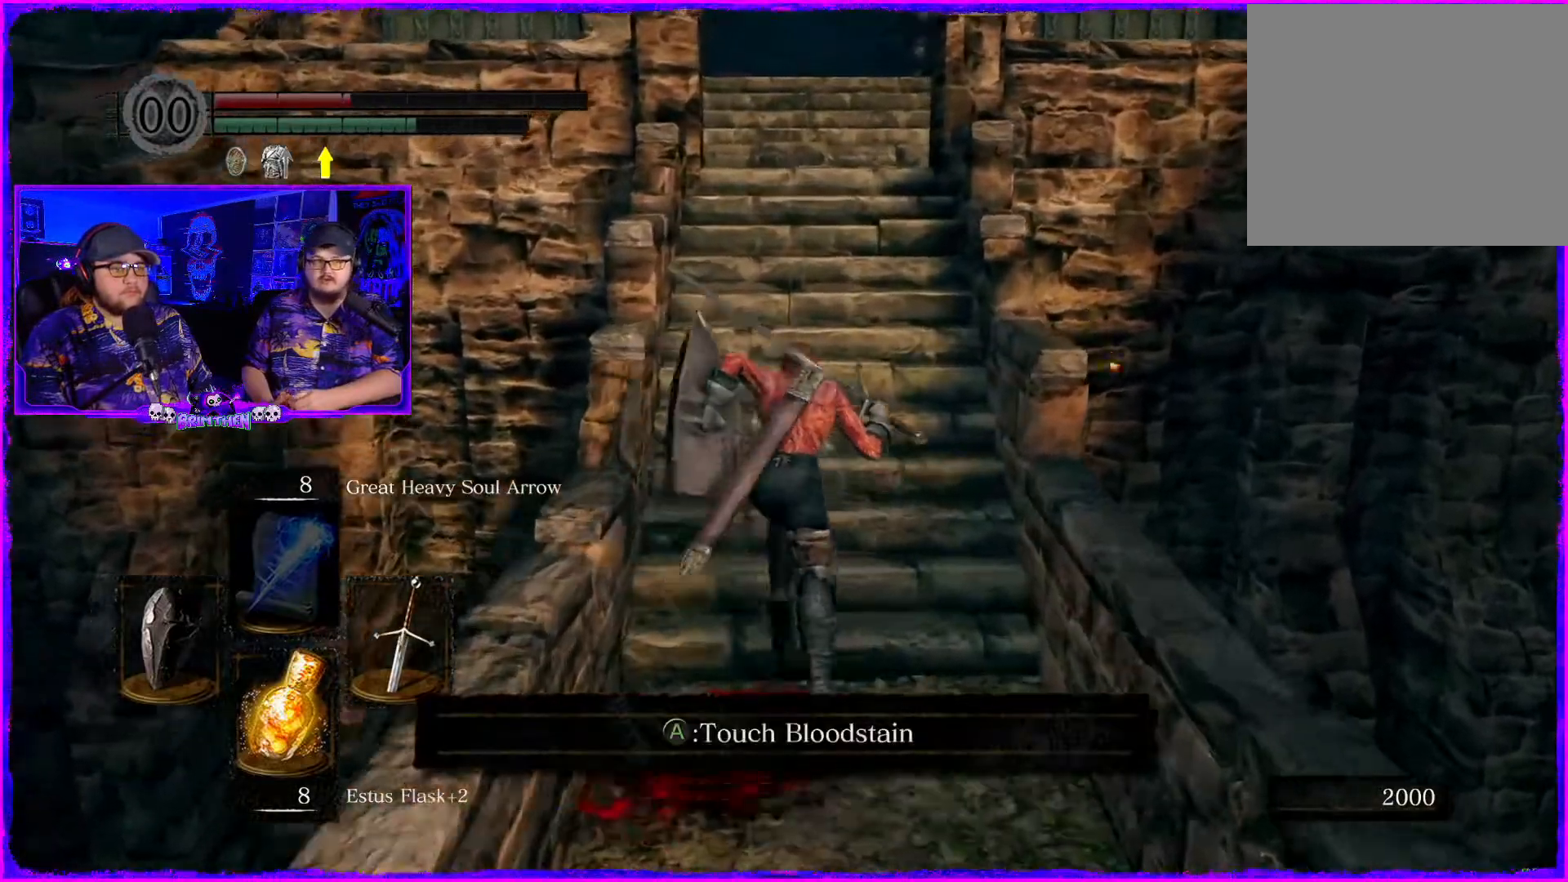
{"buttons": ["CIRCLE"], "left_stick": "up", "right_stick": "center", "events": []}
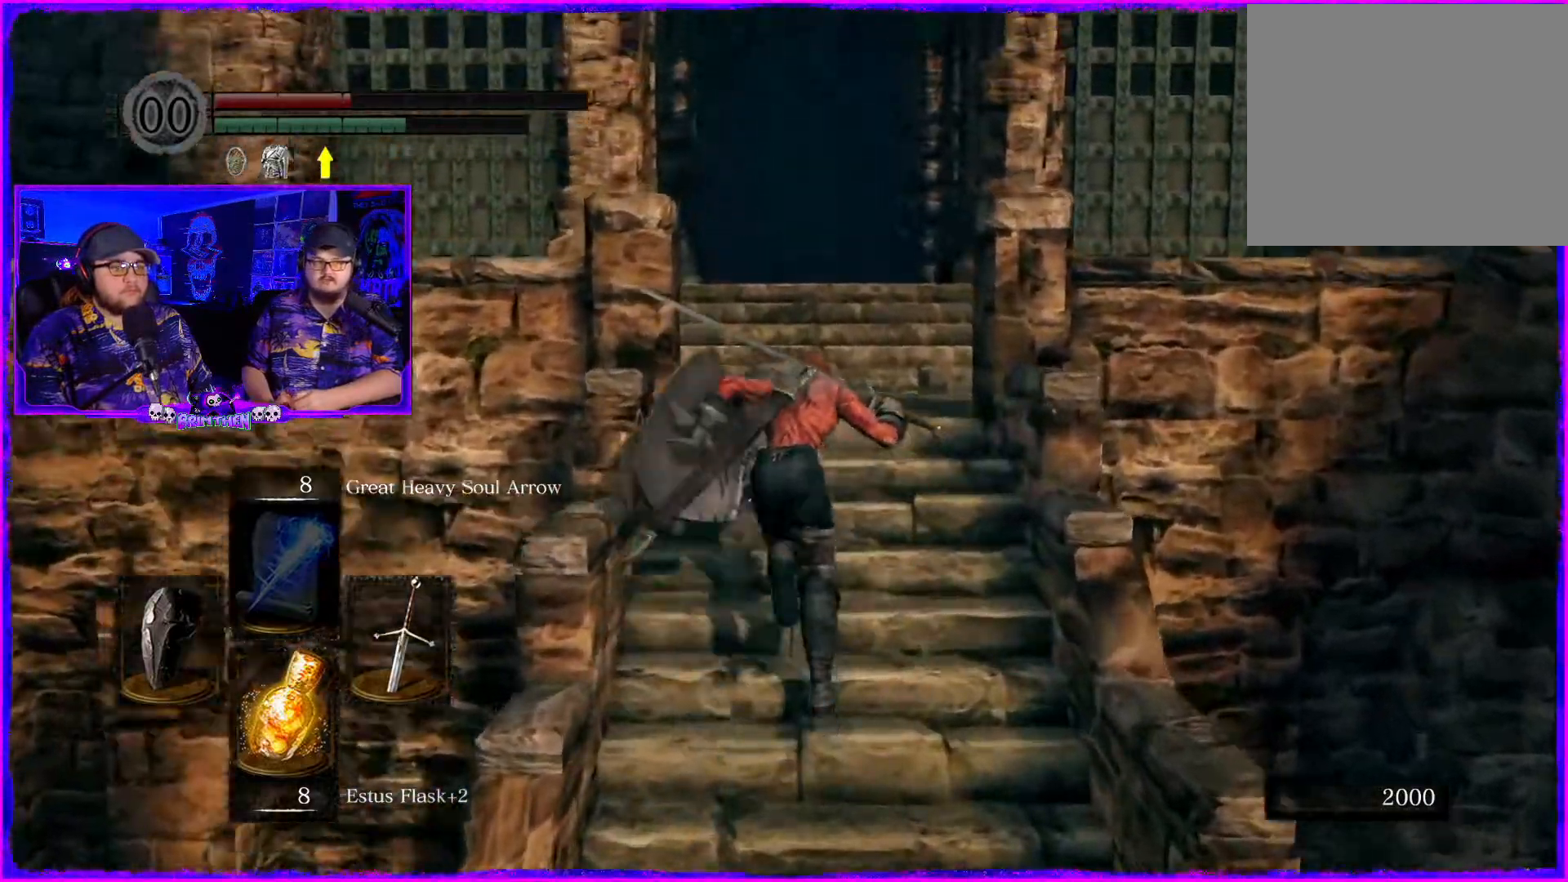
{"buttons": ["CIRCLE"], "left_stick": "up", "right_stick": "center", "events": []}
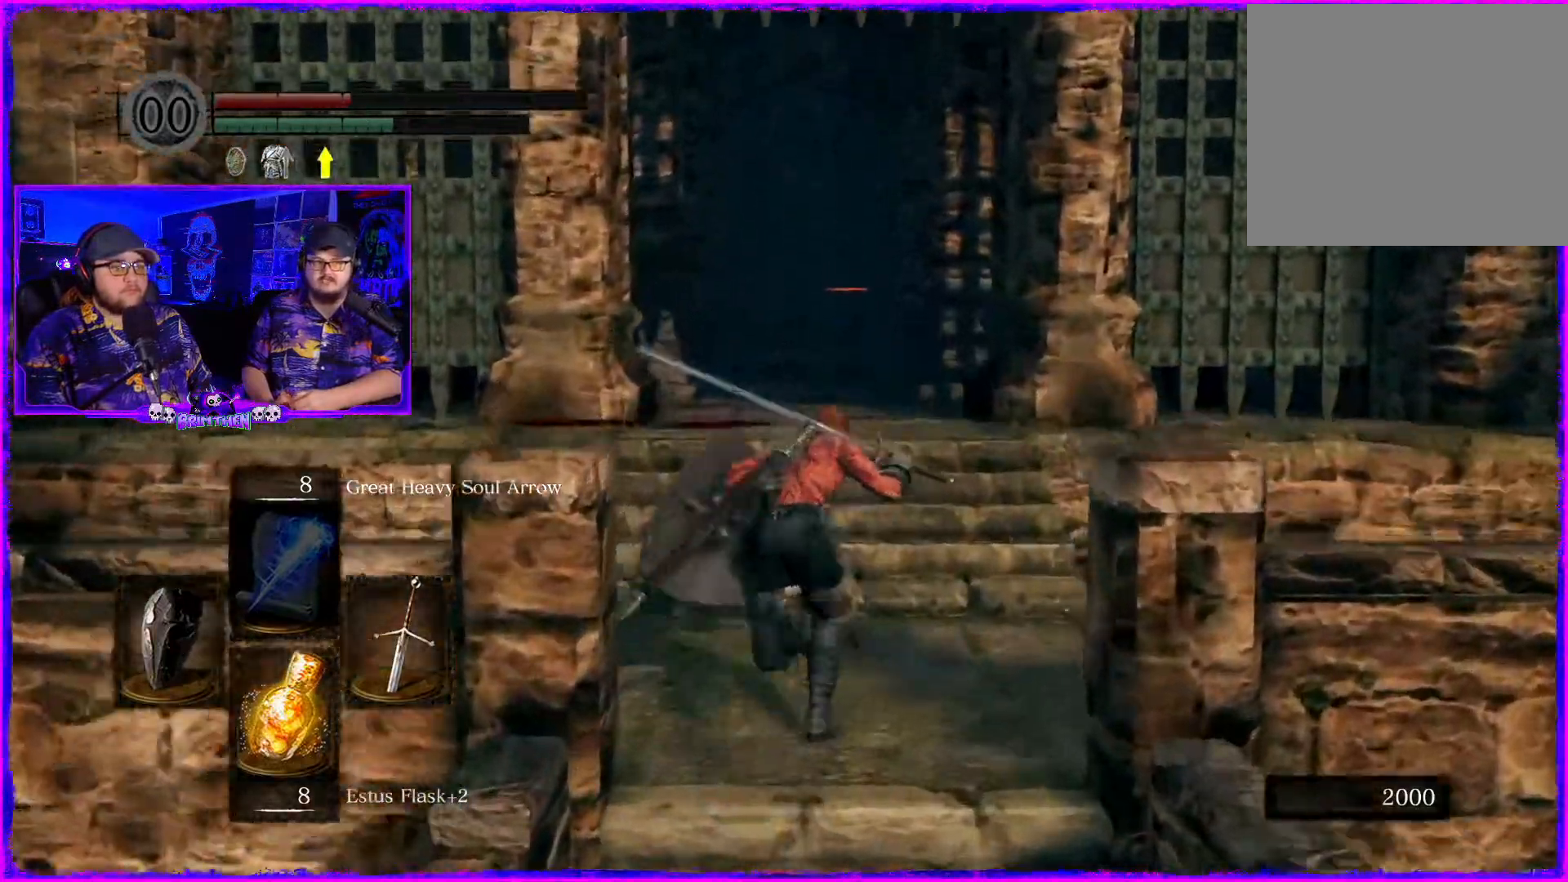
{"buttons": ["CIRCLE"], "left_stick": "up", "right_stick": "center", "events": []}
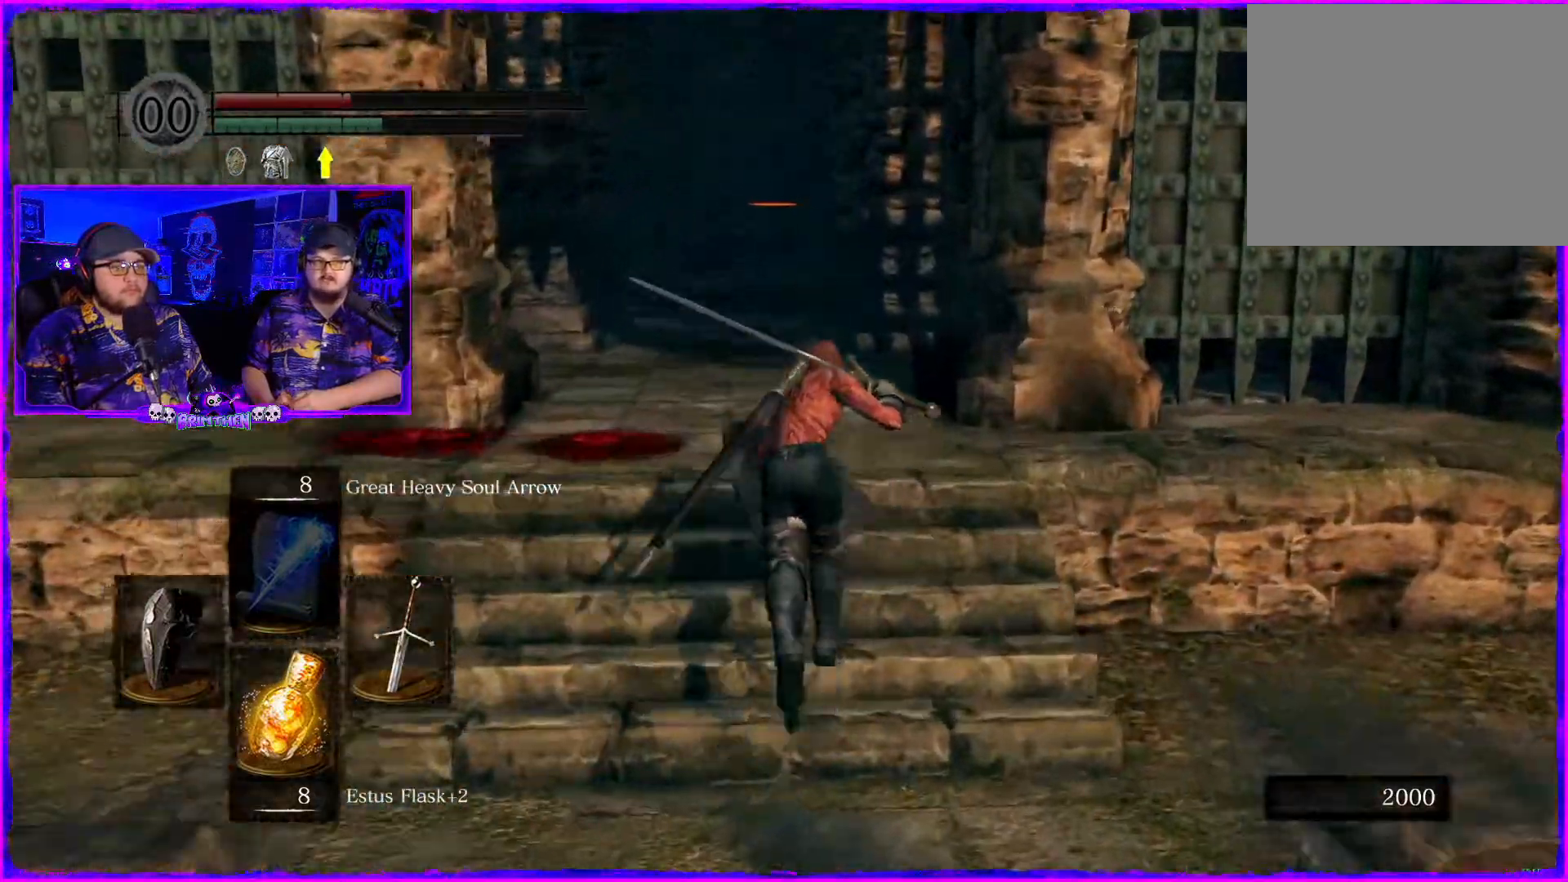
{"buttons": ["CIRCLE"], "left_stick": "up", "right_stick": "center", "events": []}
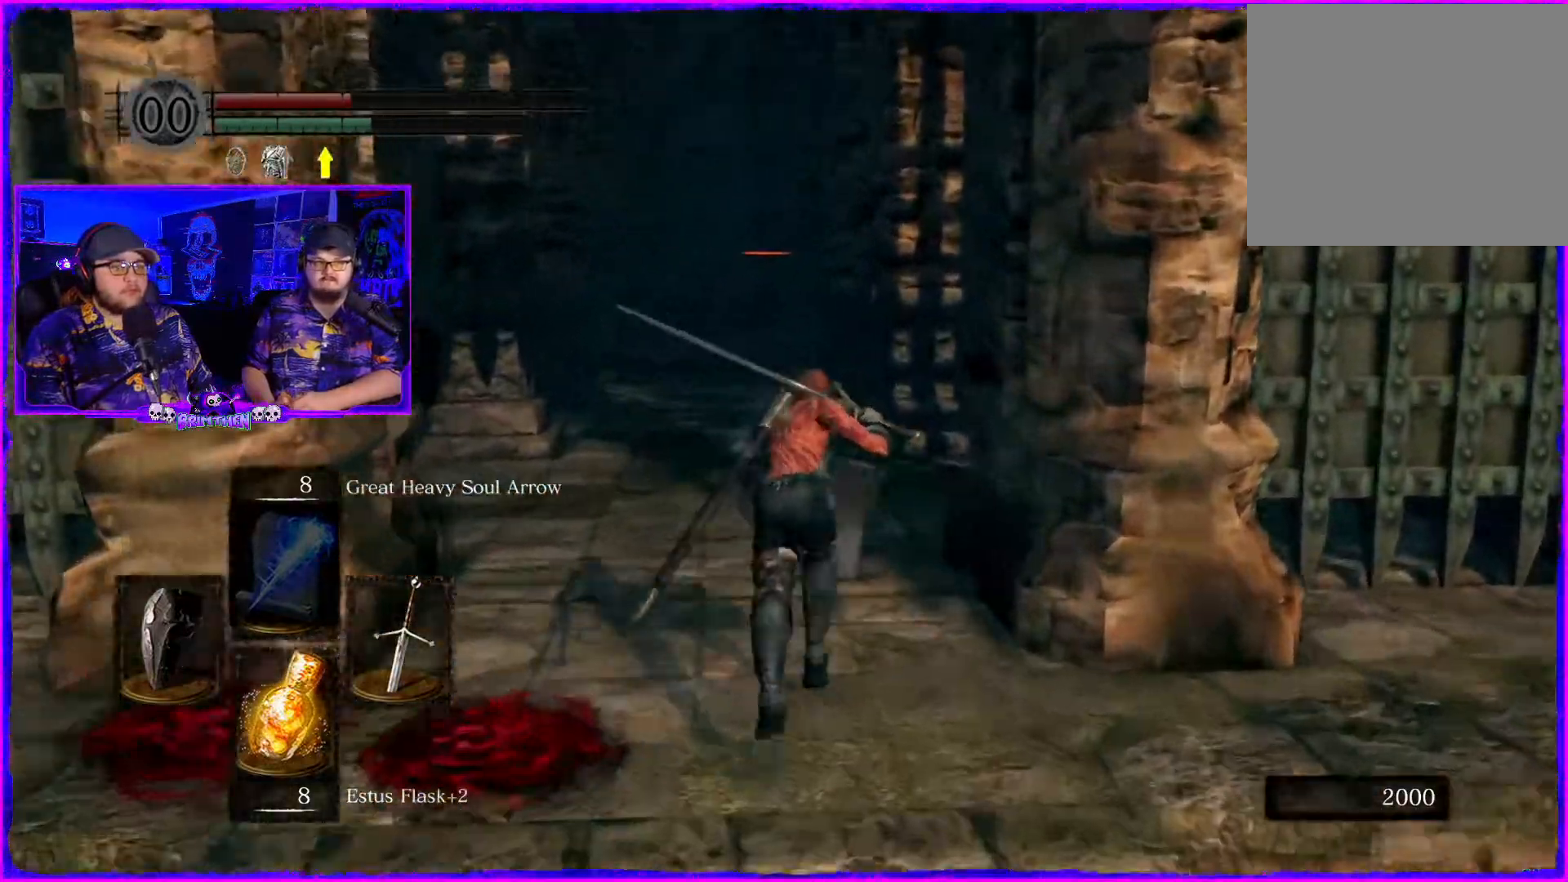
{"buttons": ["CIRCLE"], "left_stick": "up", "right_stick": "center", "events": []}
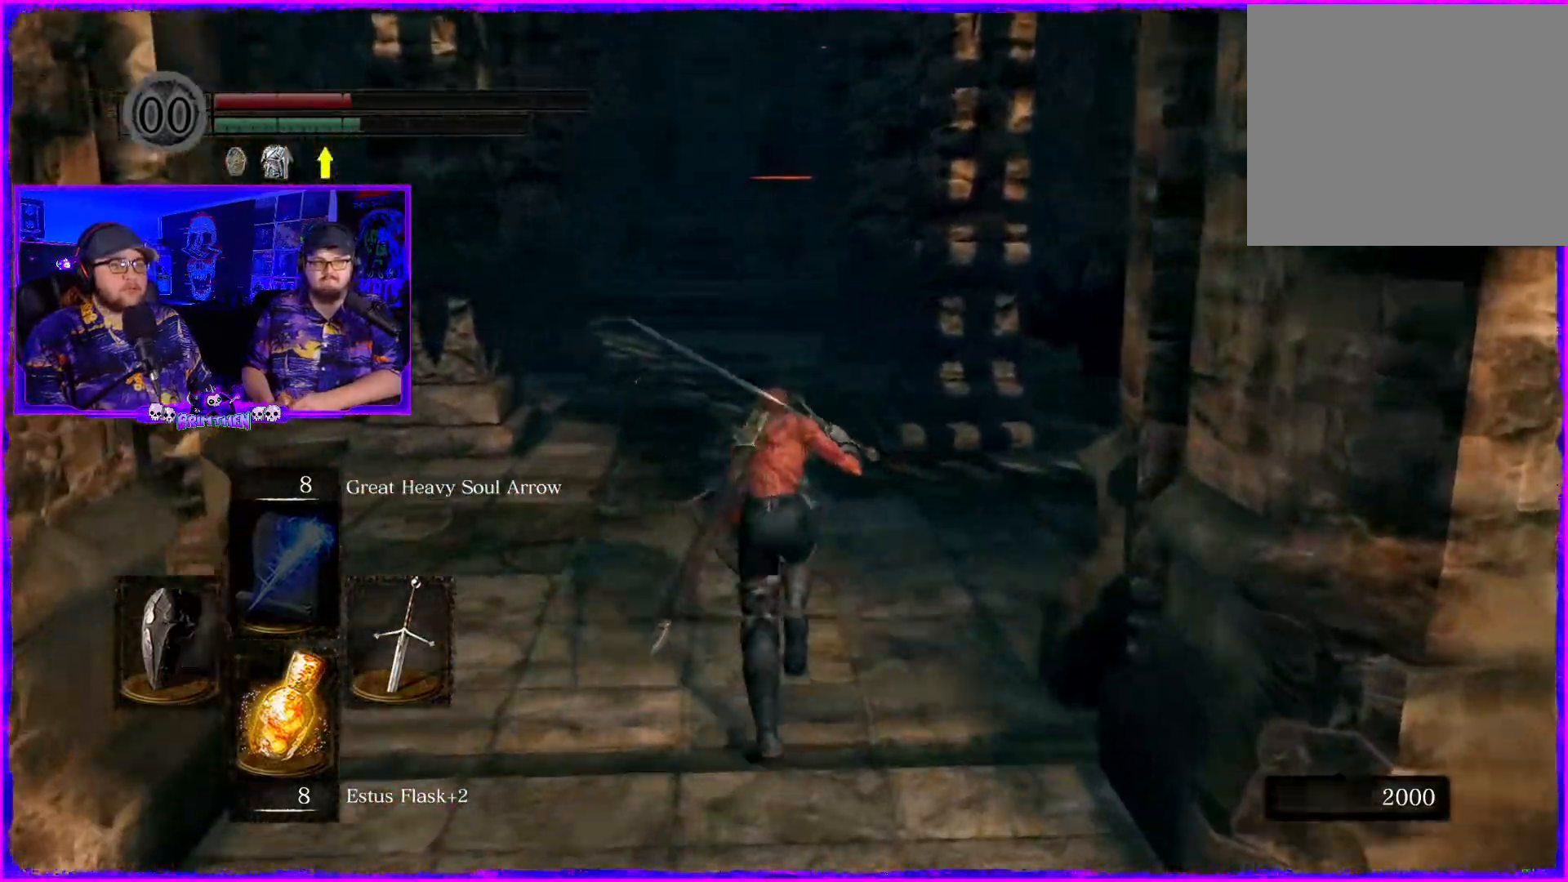
{"buttons": [], "left_stick": "up", "right_stick": "center", "events": [[67, "CIRCLE", "up"]]}
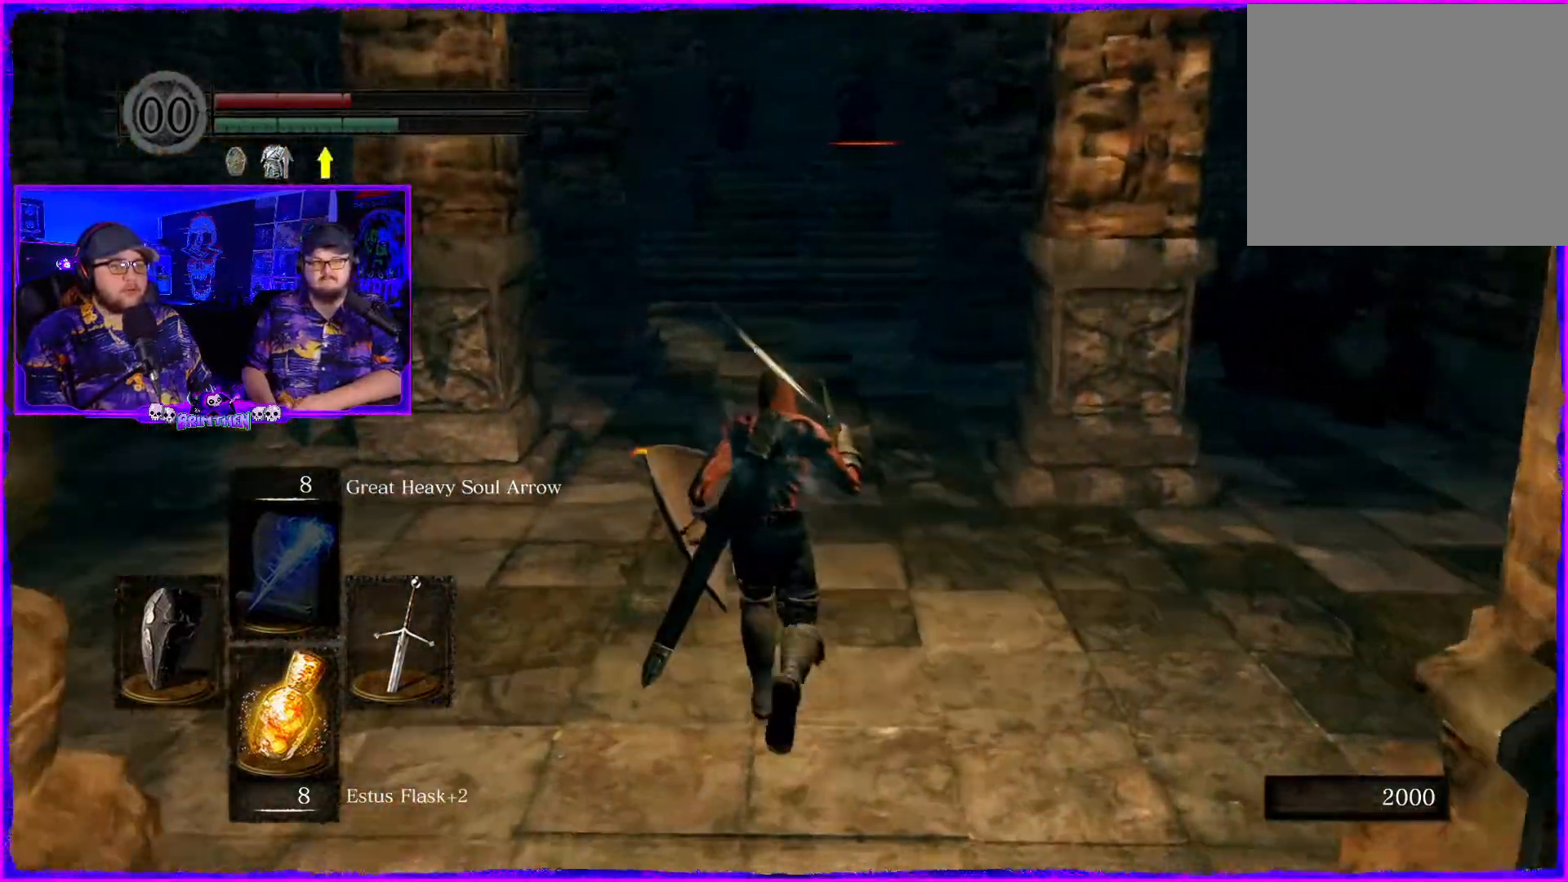
{"buttons": [], "left_stick": "up", "right_stick": "center", "events": []}
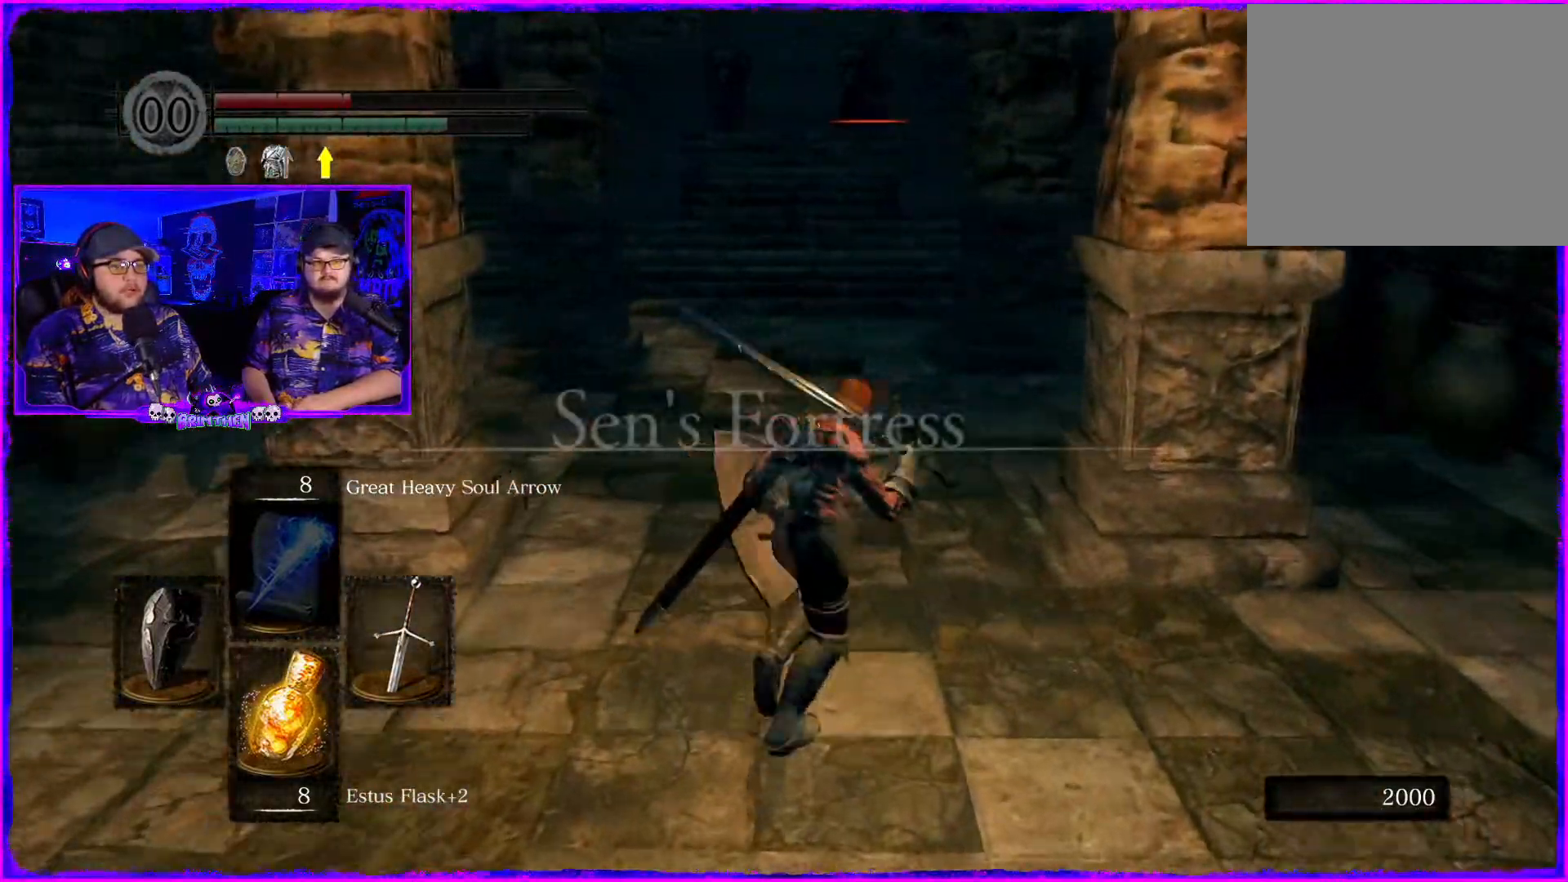
{"buttons": [], "left_stick": "up-right", "right_stick": "left", "events": [[17, "left_stick", "right"], [434, "right_stick", "left"], [467, "left_stick", "up-right"]]}
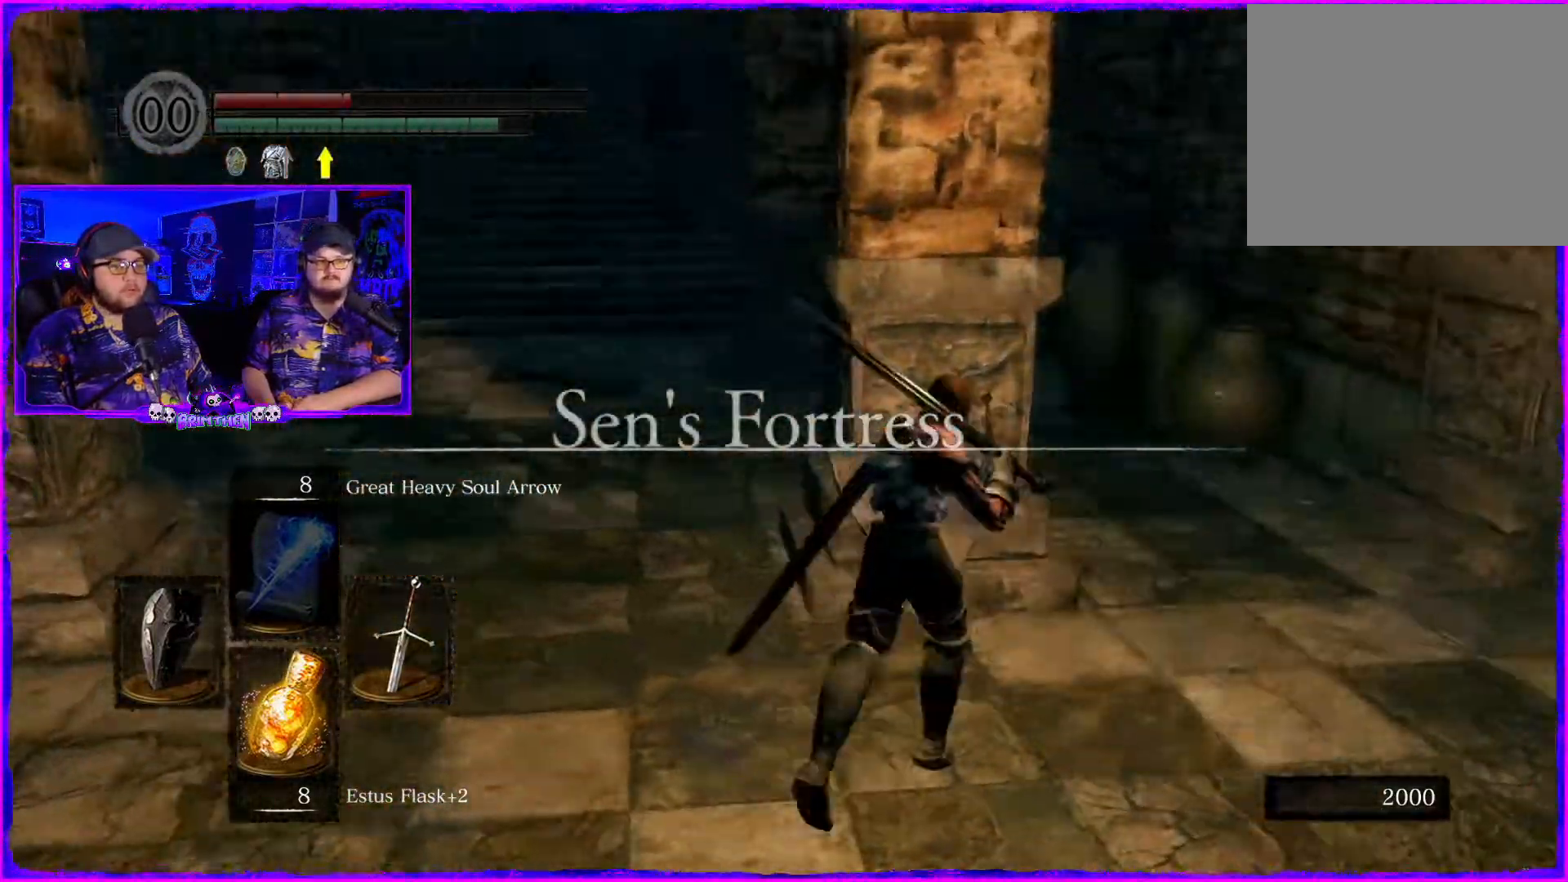
{"buttons": [], "left_stick": "up-right", "right_stick": "left", "events": []}
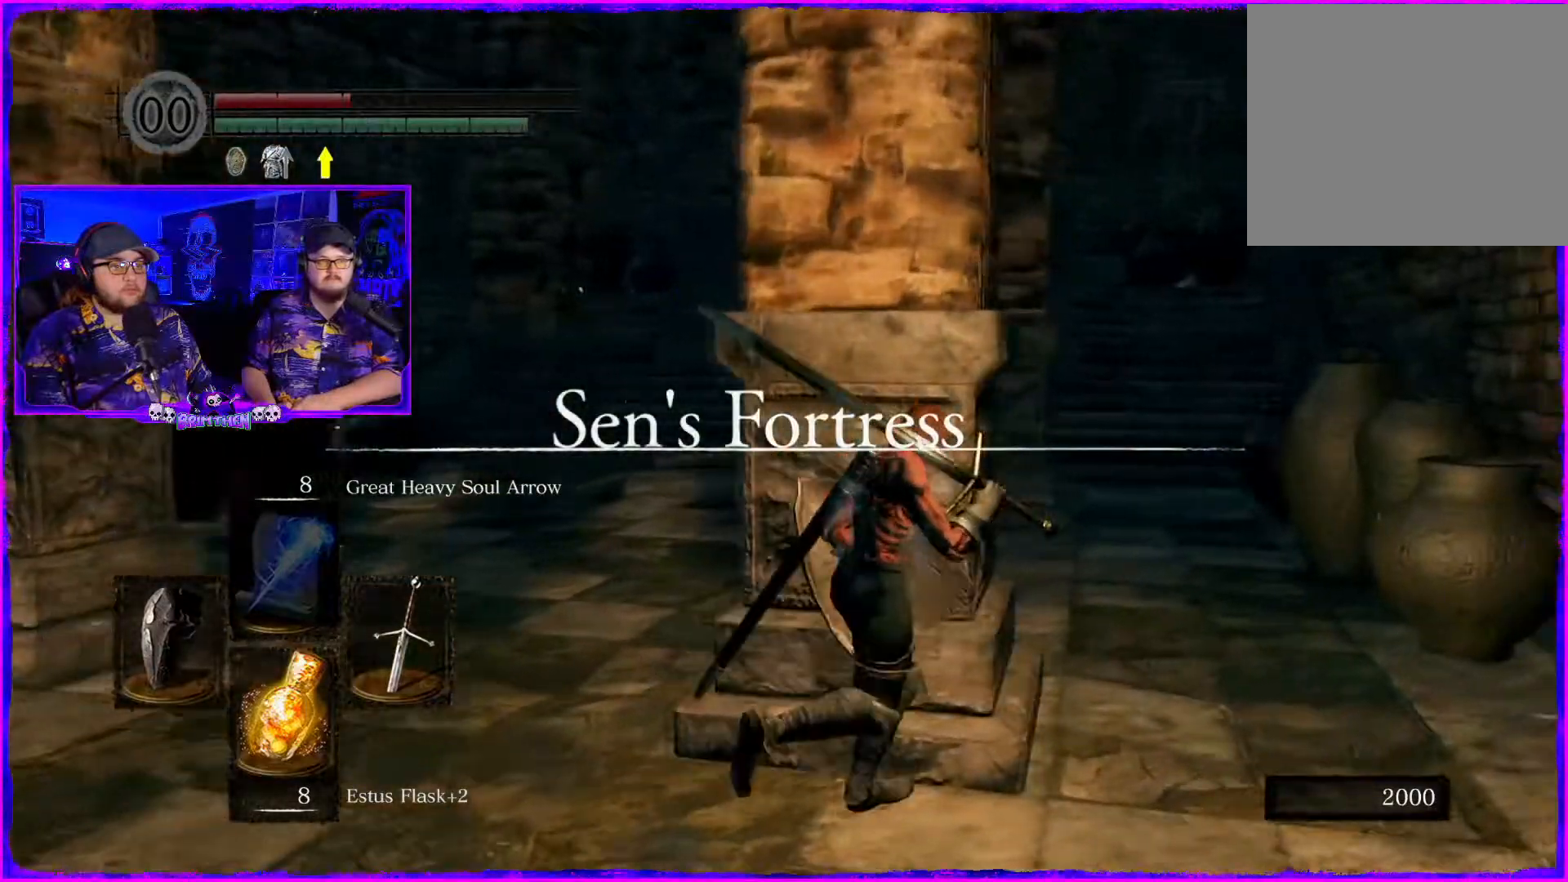
{"buttons": [], "left_stick": "up-right", "right_stick": "center", "events": [[184, "right_stick", "center"]]}
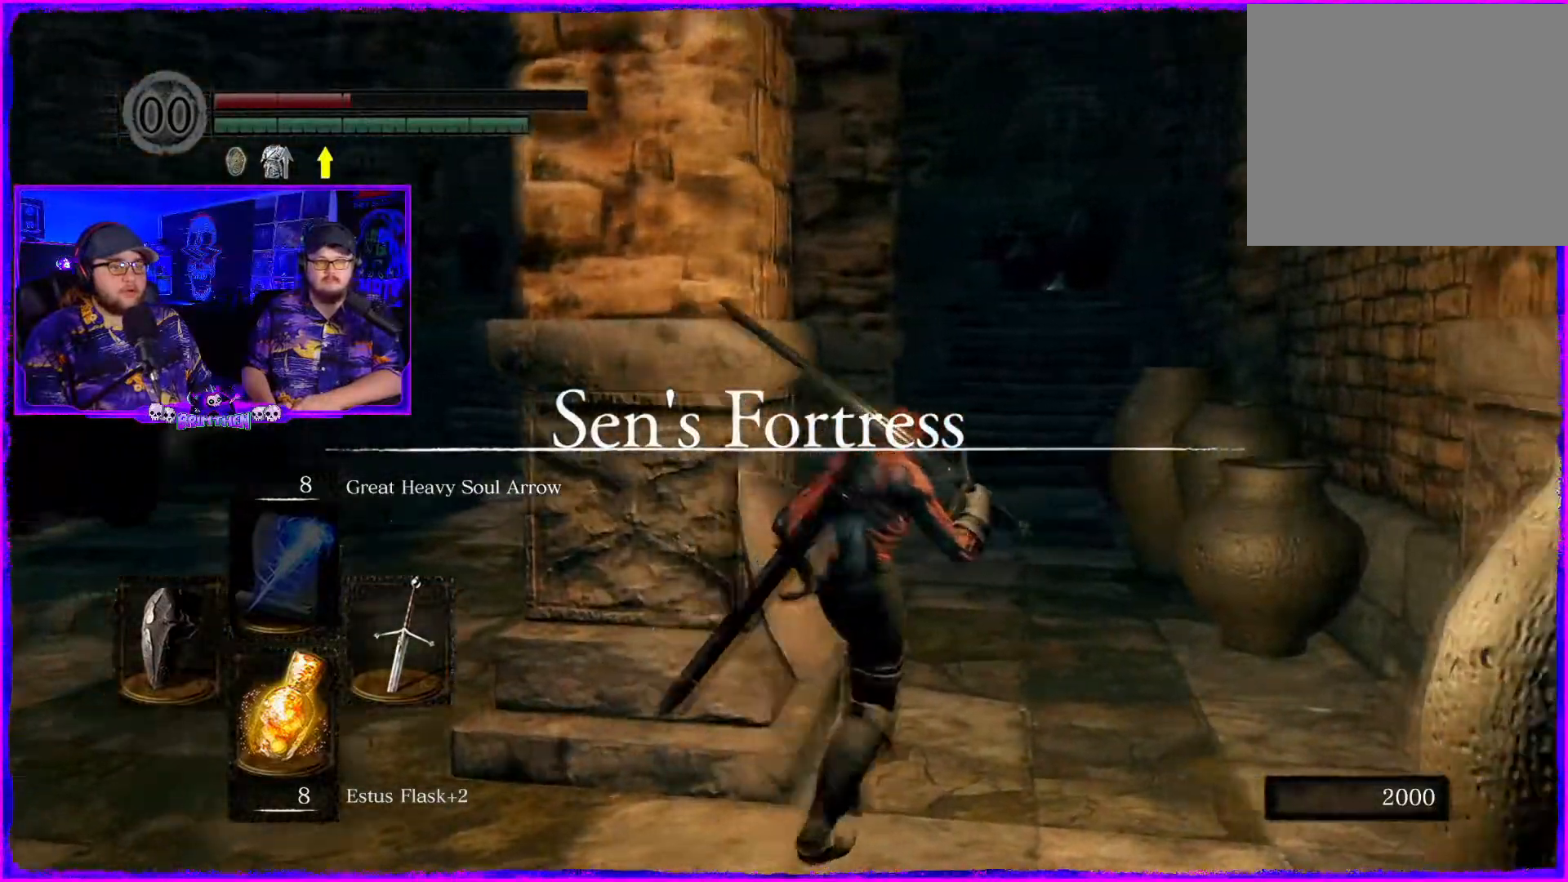
{"buttons": [], "left_stick": "up", "right_stick": "center", "events": [[433, "left_stick", "up"]]}
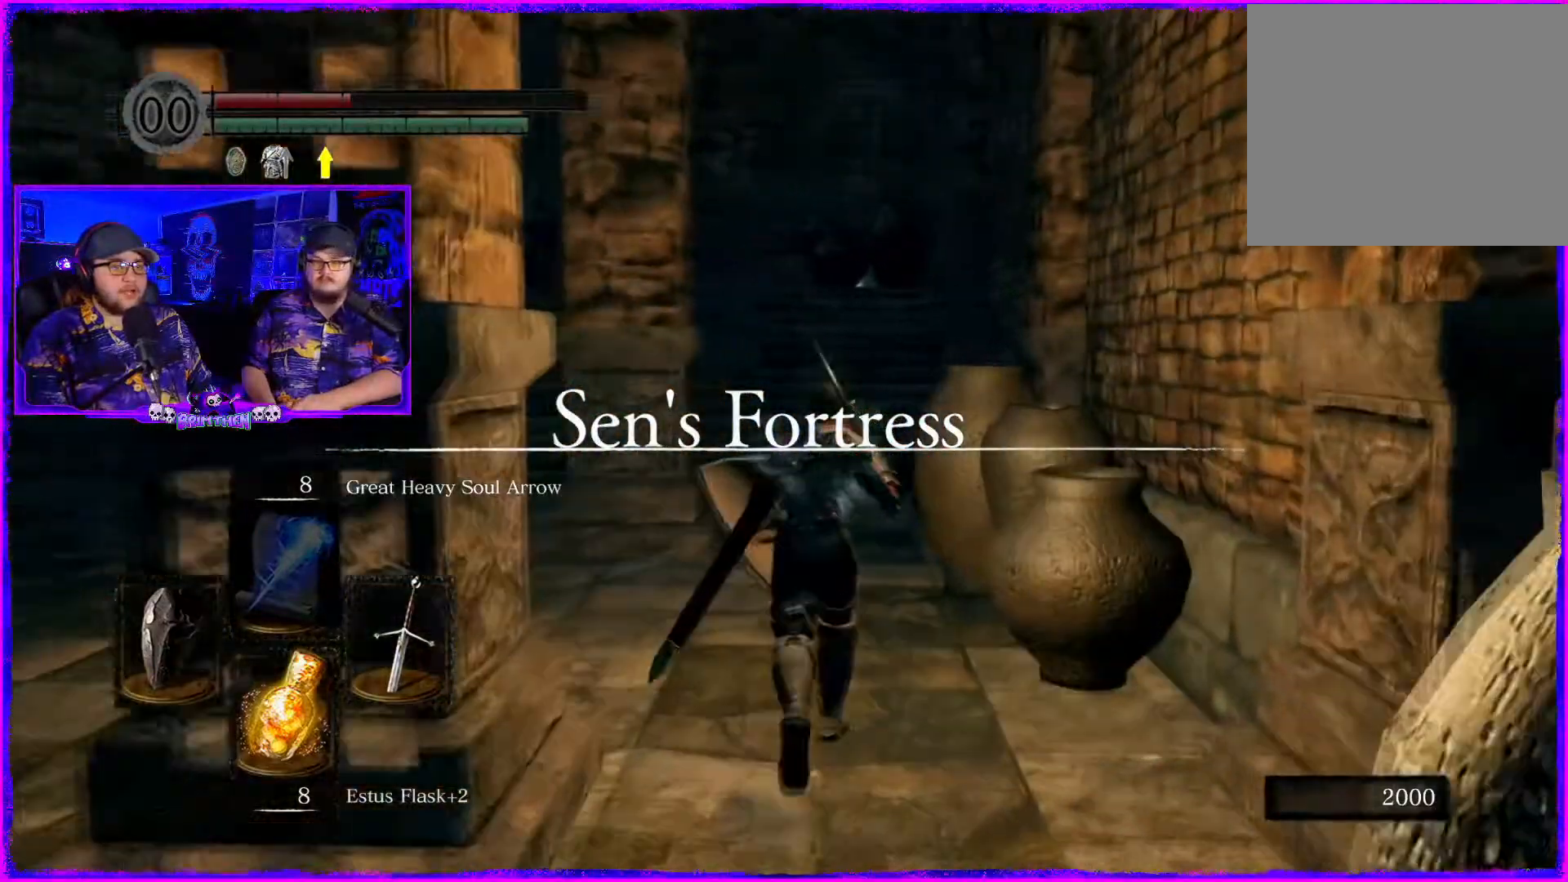
{"buttons": [], "left_stick": "up", "right_stick": "center", "events": [[300, "SQUARE", "down"], [467, "SQUARE", "up"]]}
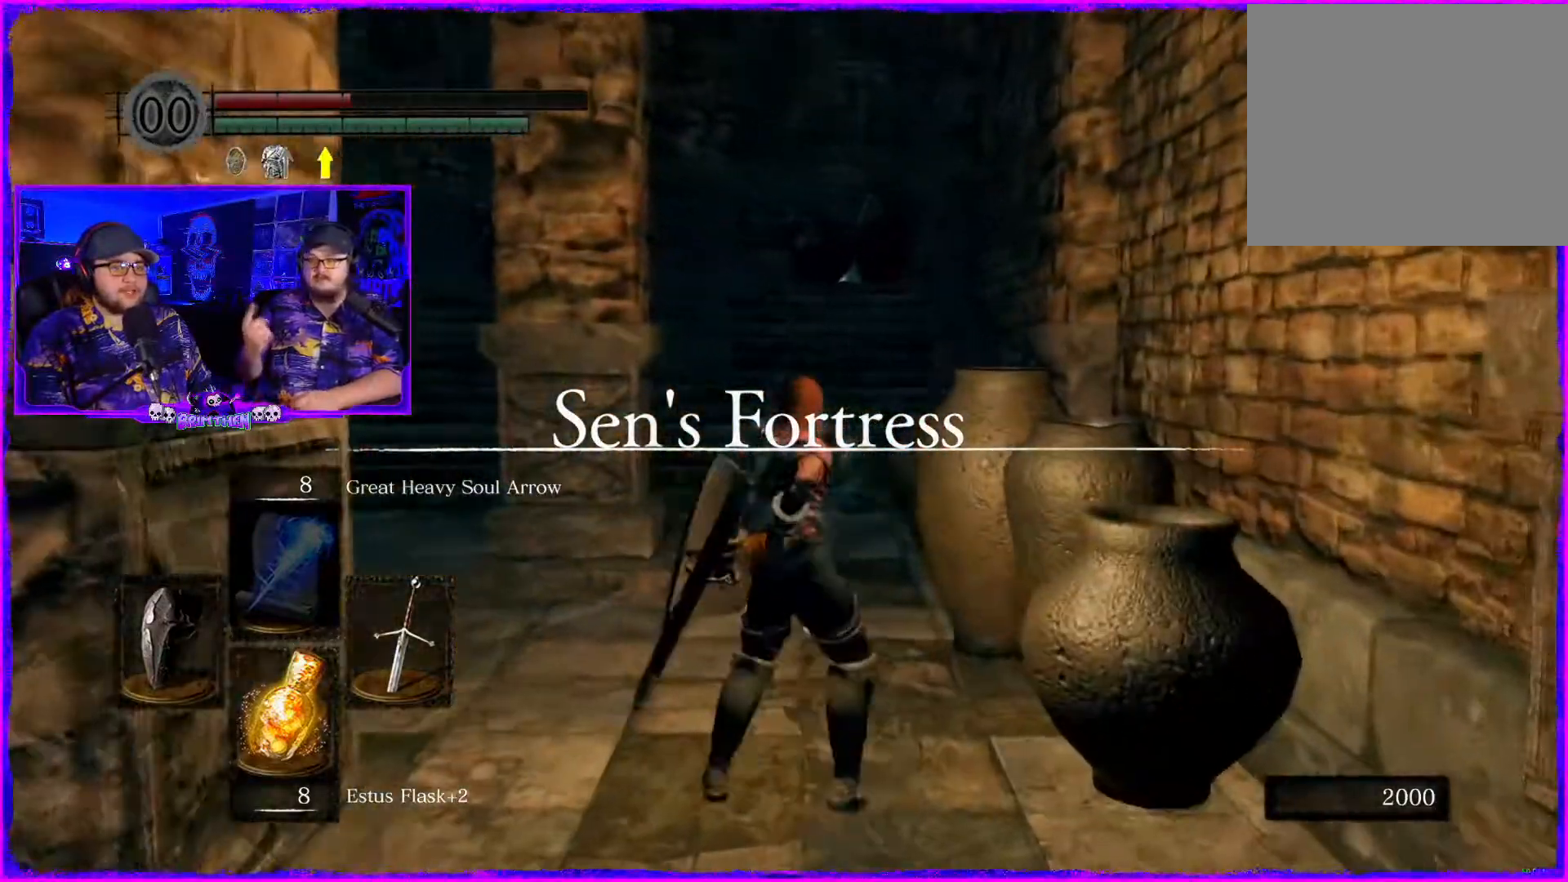
{"buttons": [], "left_stick": "right", "right_stick": "center", "events": [[367, "left_stick", "right"]]}
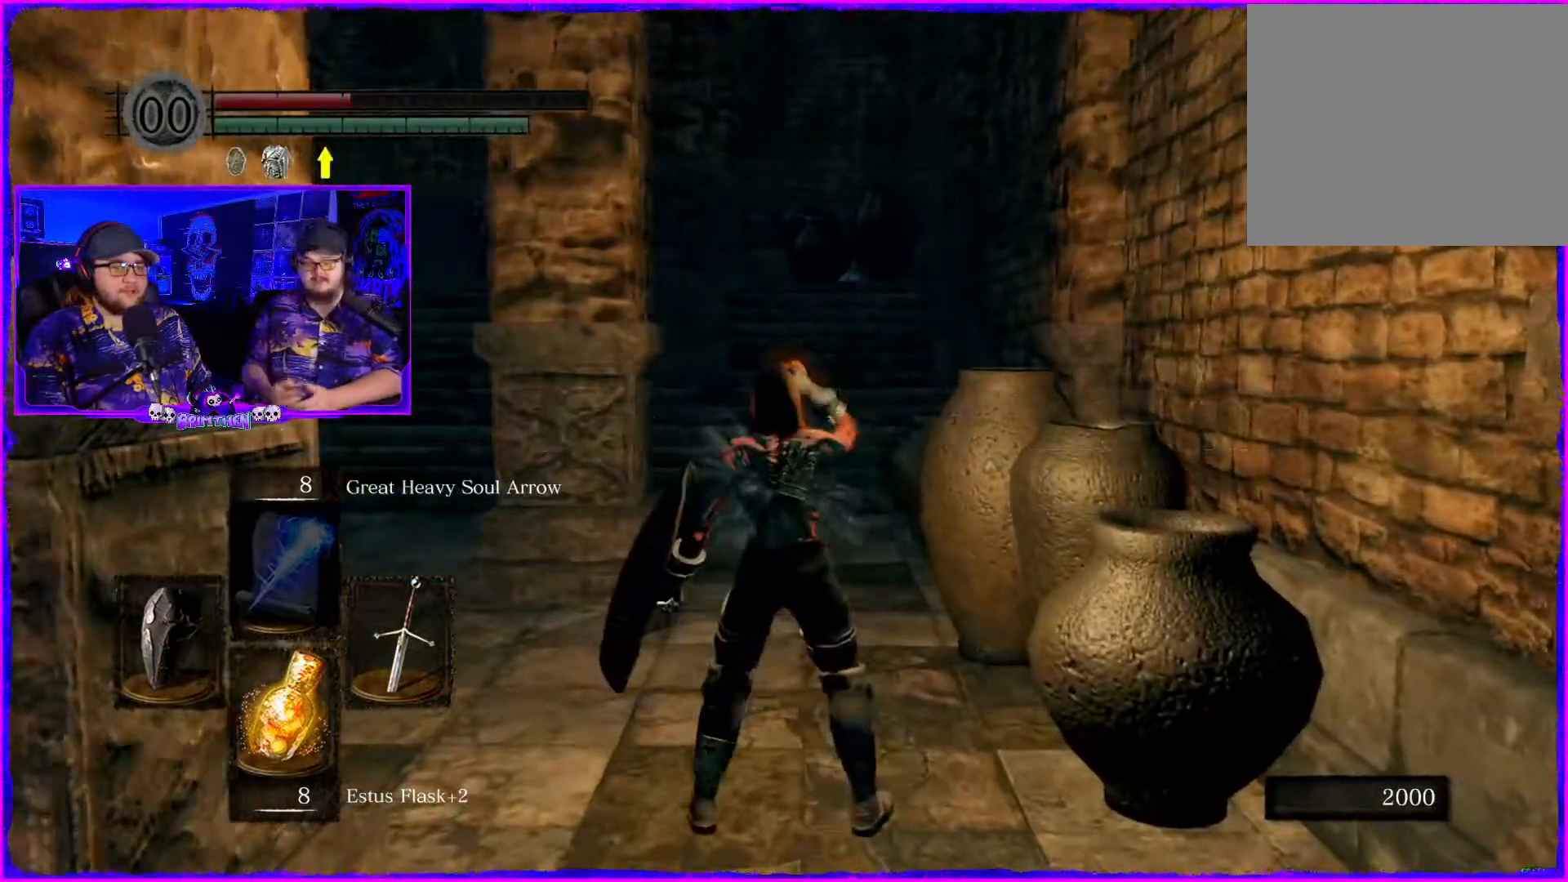
{"buttons": [], "left_stick": "center", "right_stick": "left", "events": [[17, "right_stick", "left"], [217, "left_stick", "center"]]}
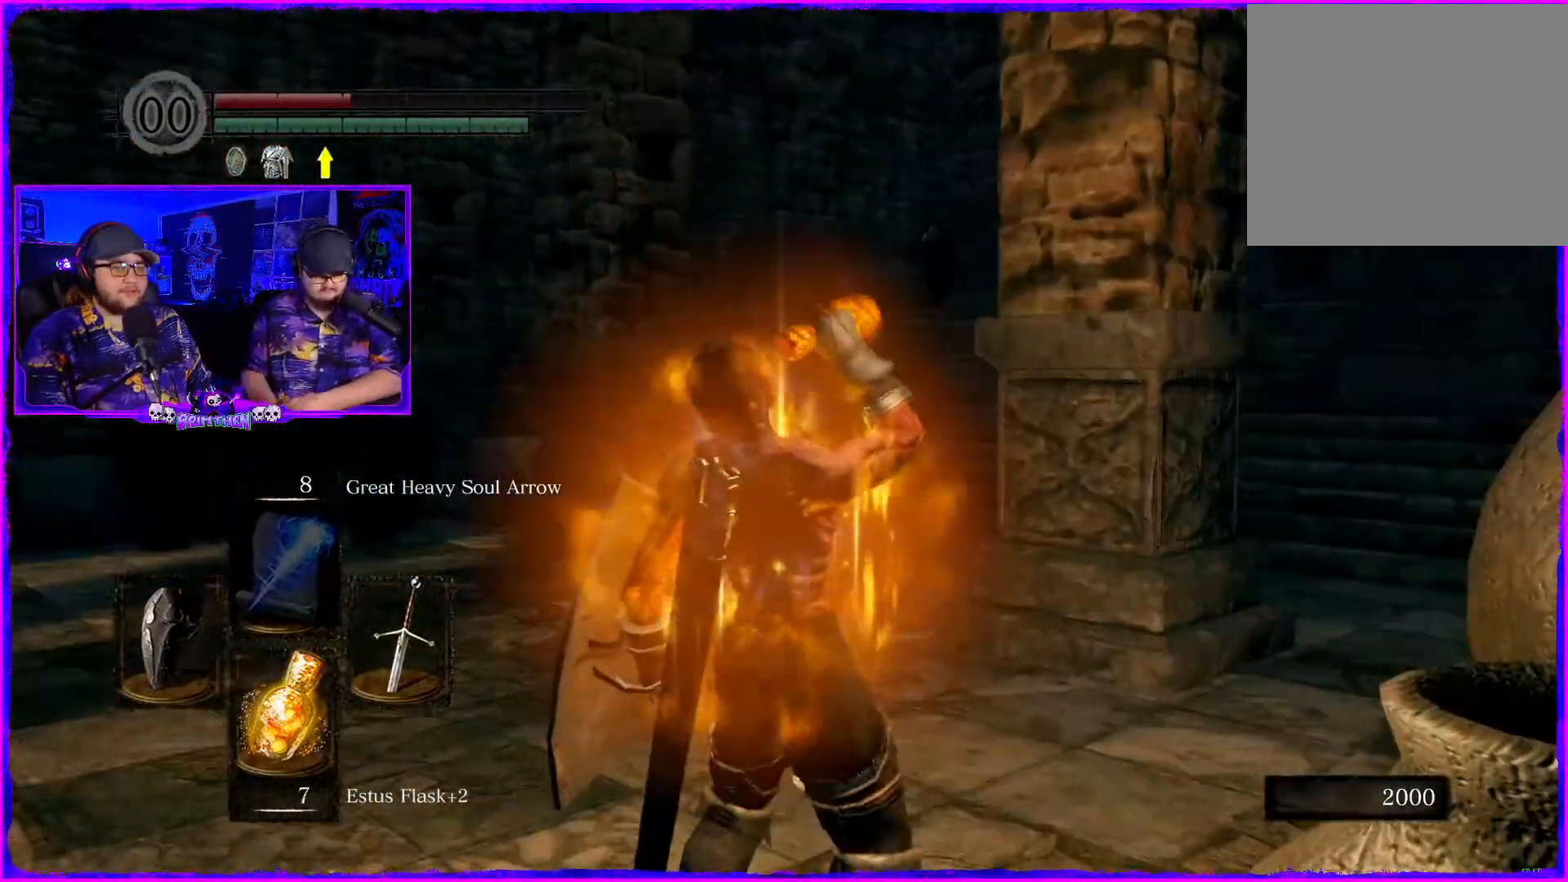
{"buttons": [], "left_stick": "up", "right_stick": "center", "events": [[200, "left_stick", "up"], [367, "right_stick", "center"]]}
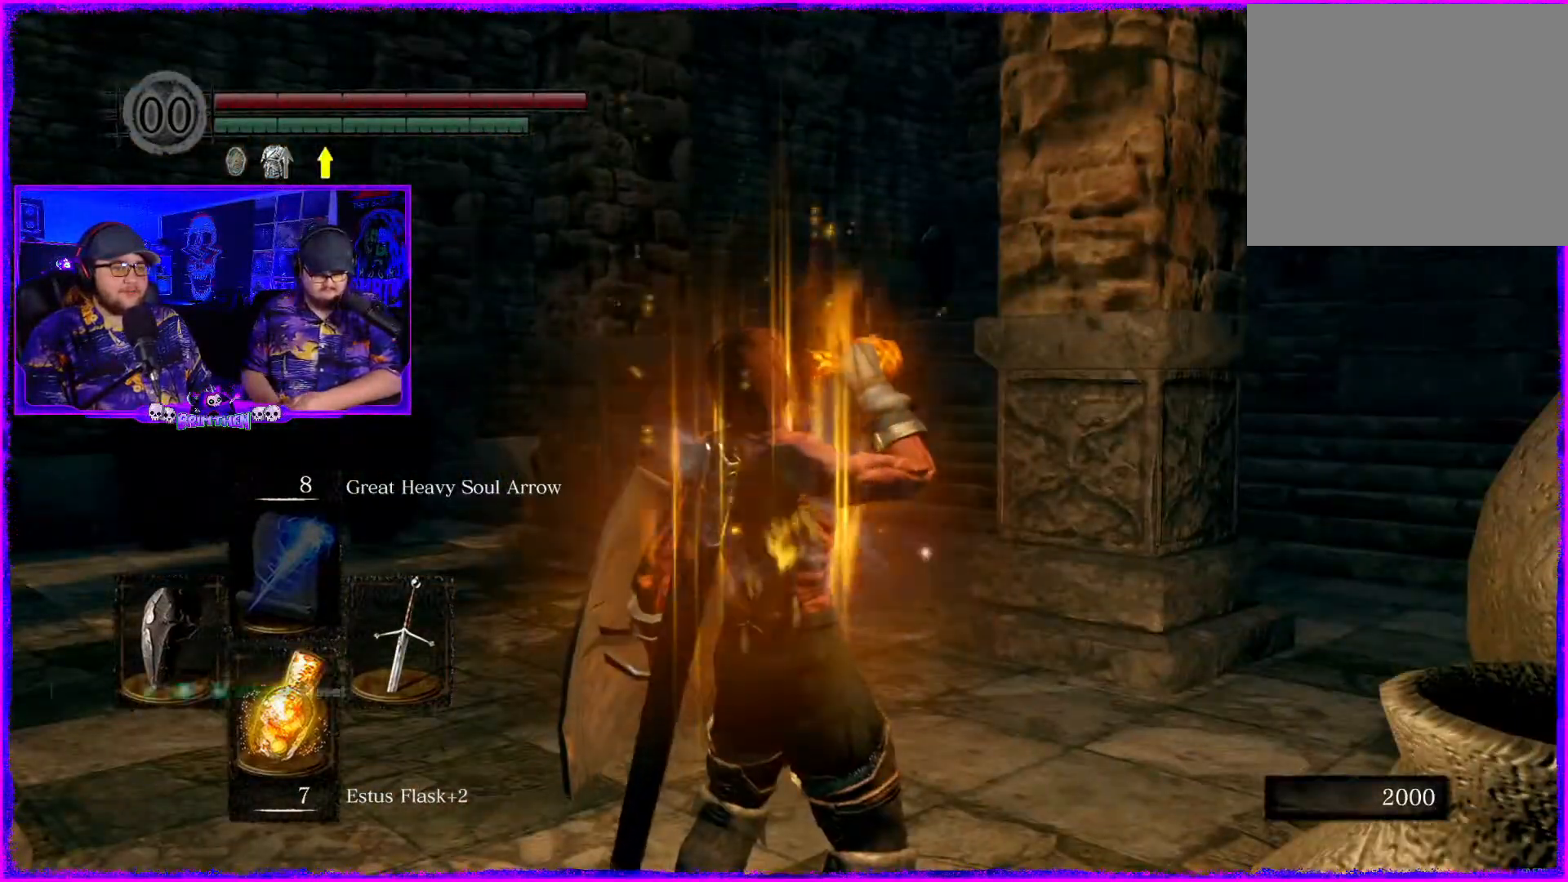
{"buttons": ["L3"], "left_stick": "up", "right_stick": "center", "events": [[334, "L3", "down"]]}
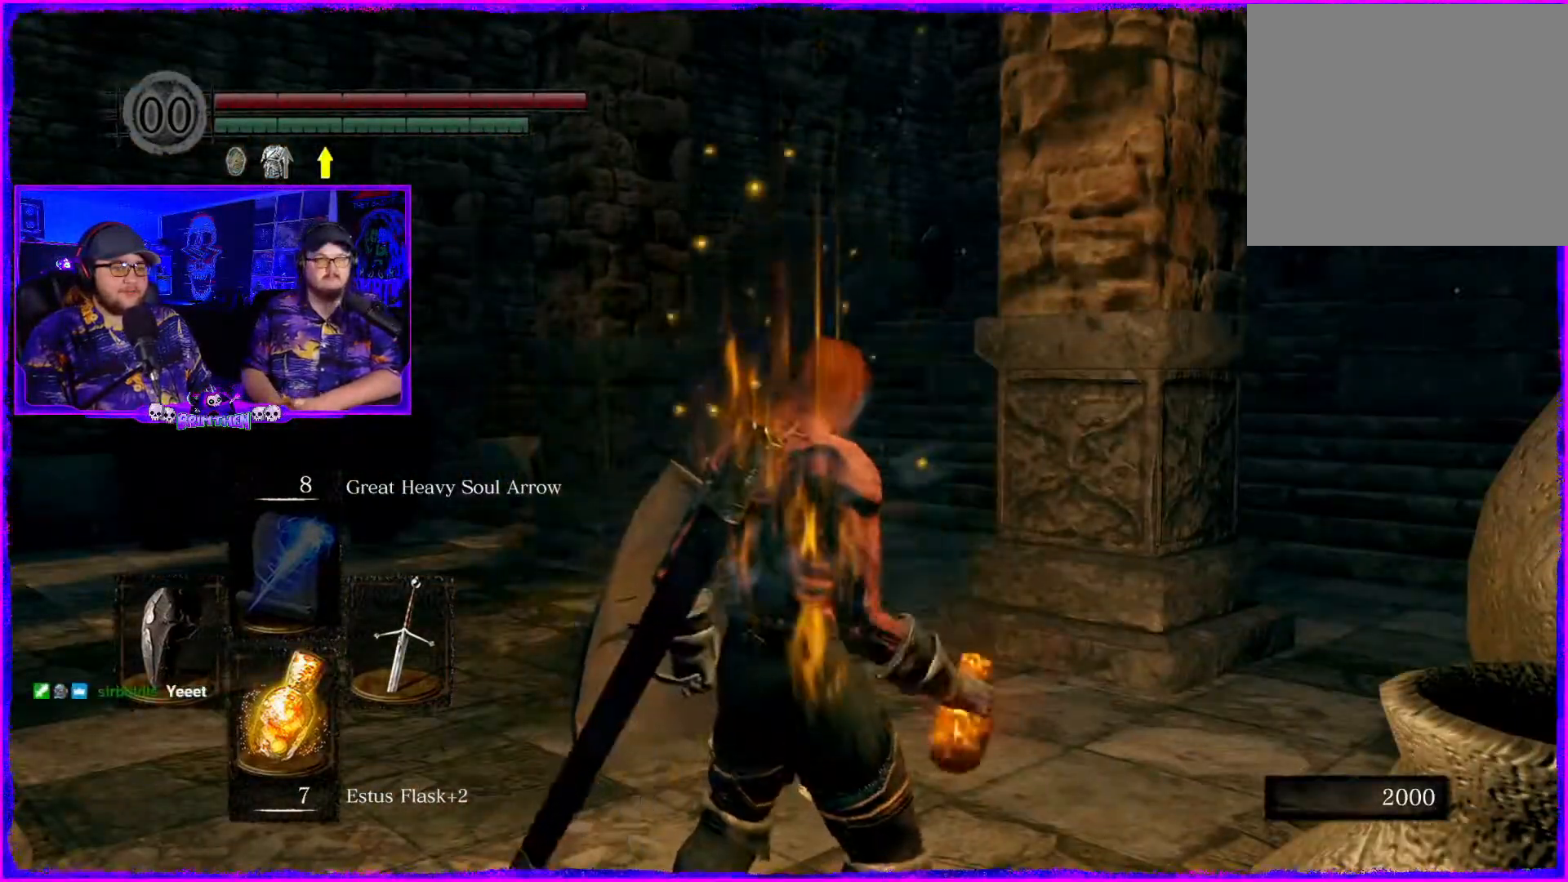
{"buttons": [], "left_stick": "up", "right_stick": "right", "events": [[83, "L3", "up"], [83, "right_stick", "right"]]}
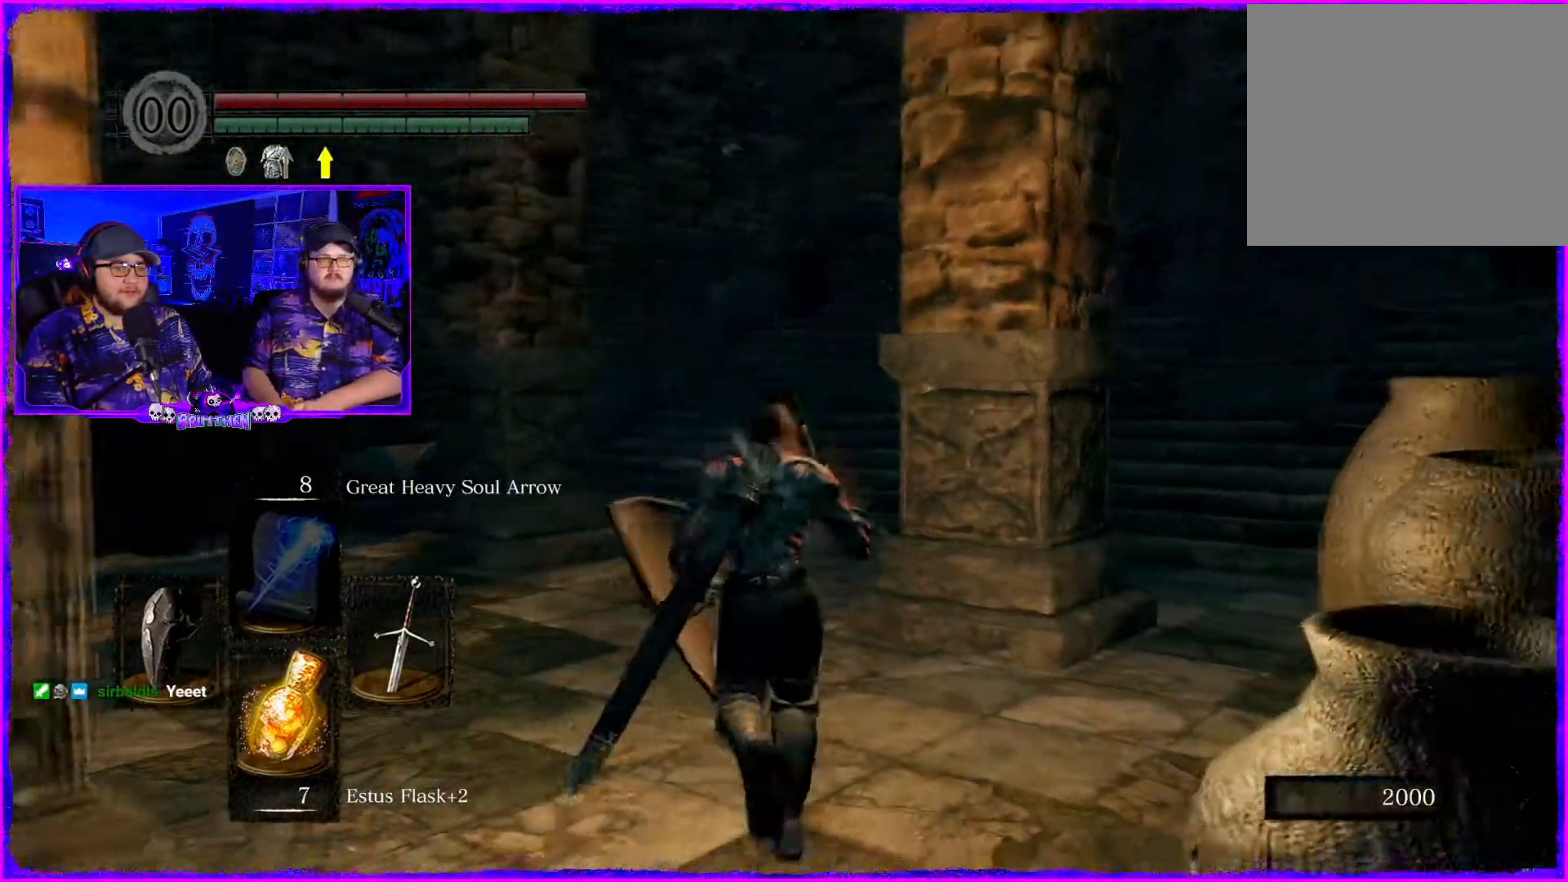
{"buttons": [], "left_stick": "up", "right_stick": "right", "events": [[234, "right_stick", "center"], [351, "right_stick", "right"]]}
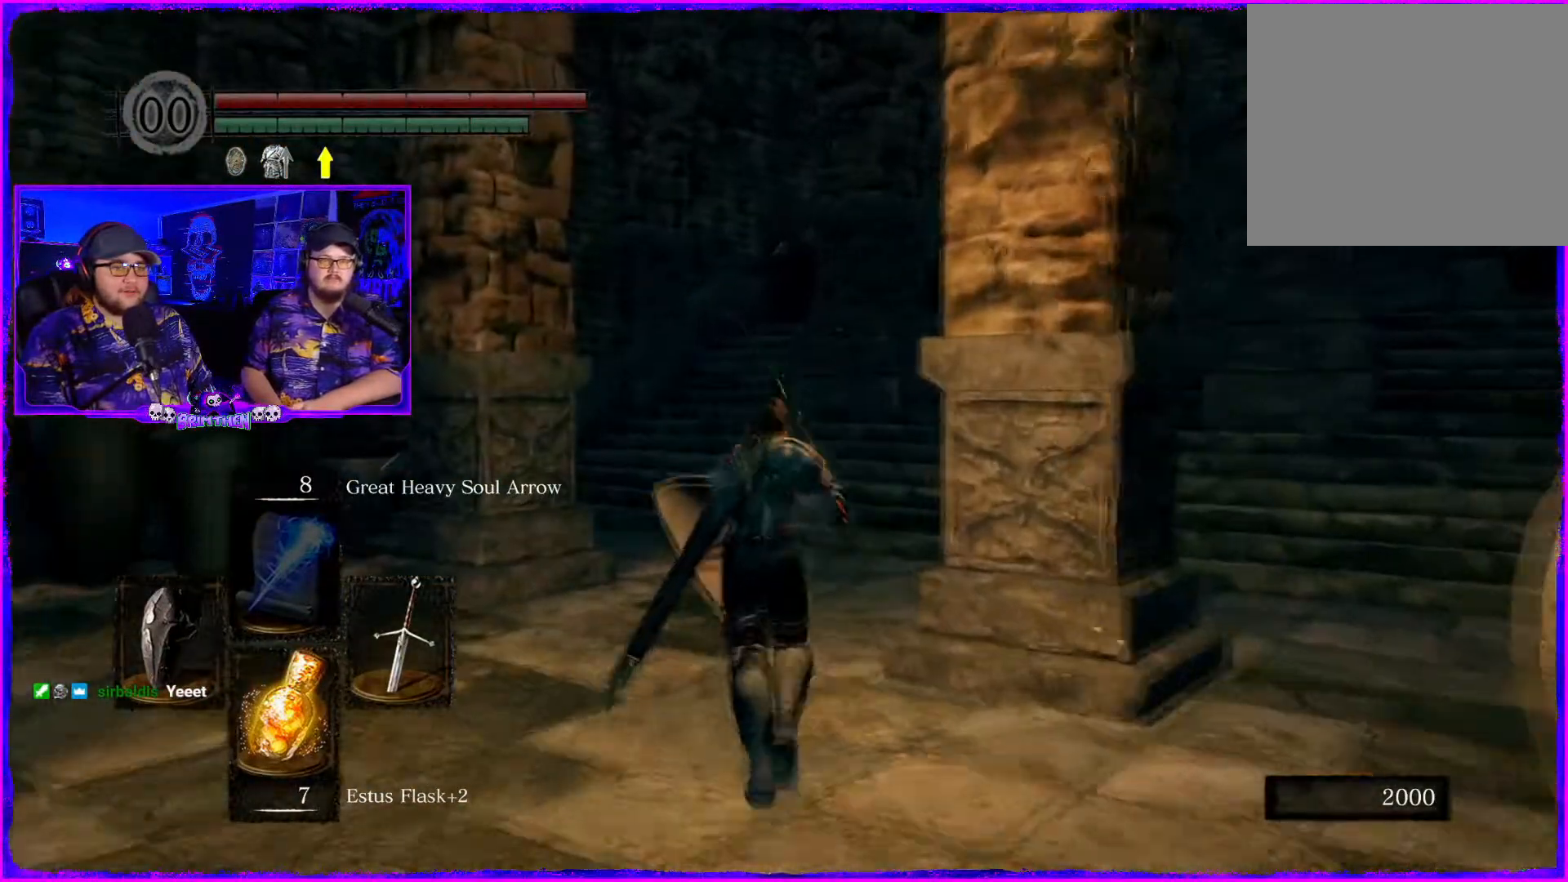
{"buttons": [], "left_stick": "up", "right_stick": "center", "events": [[500, "right_stick", "center"]]}
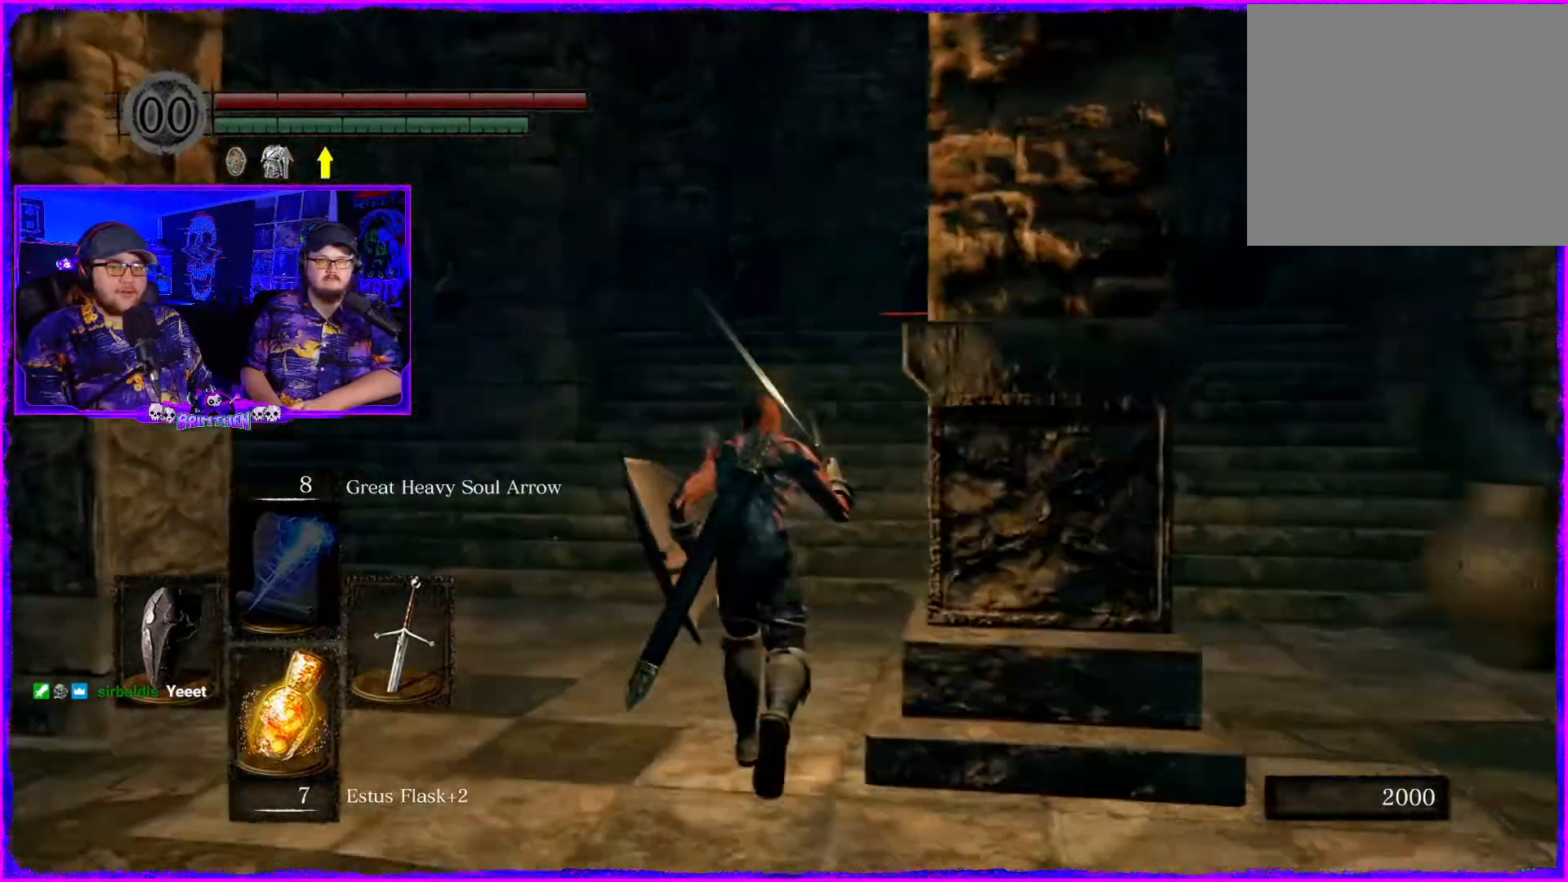
{"buttons": [], "left_stick": "up", "right_stick": "right", "events": [[284, "right_stick", "right"]]}
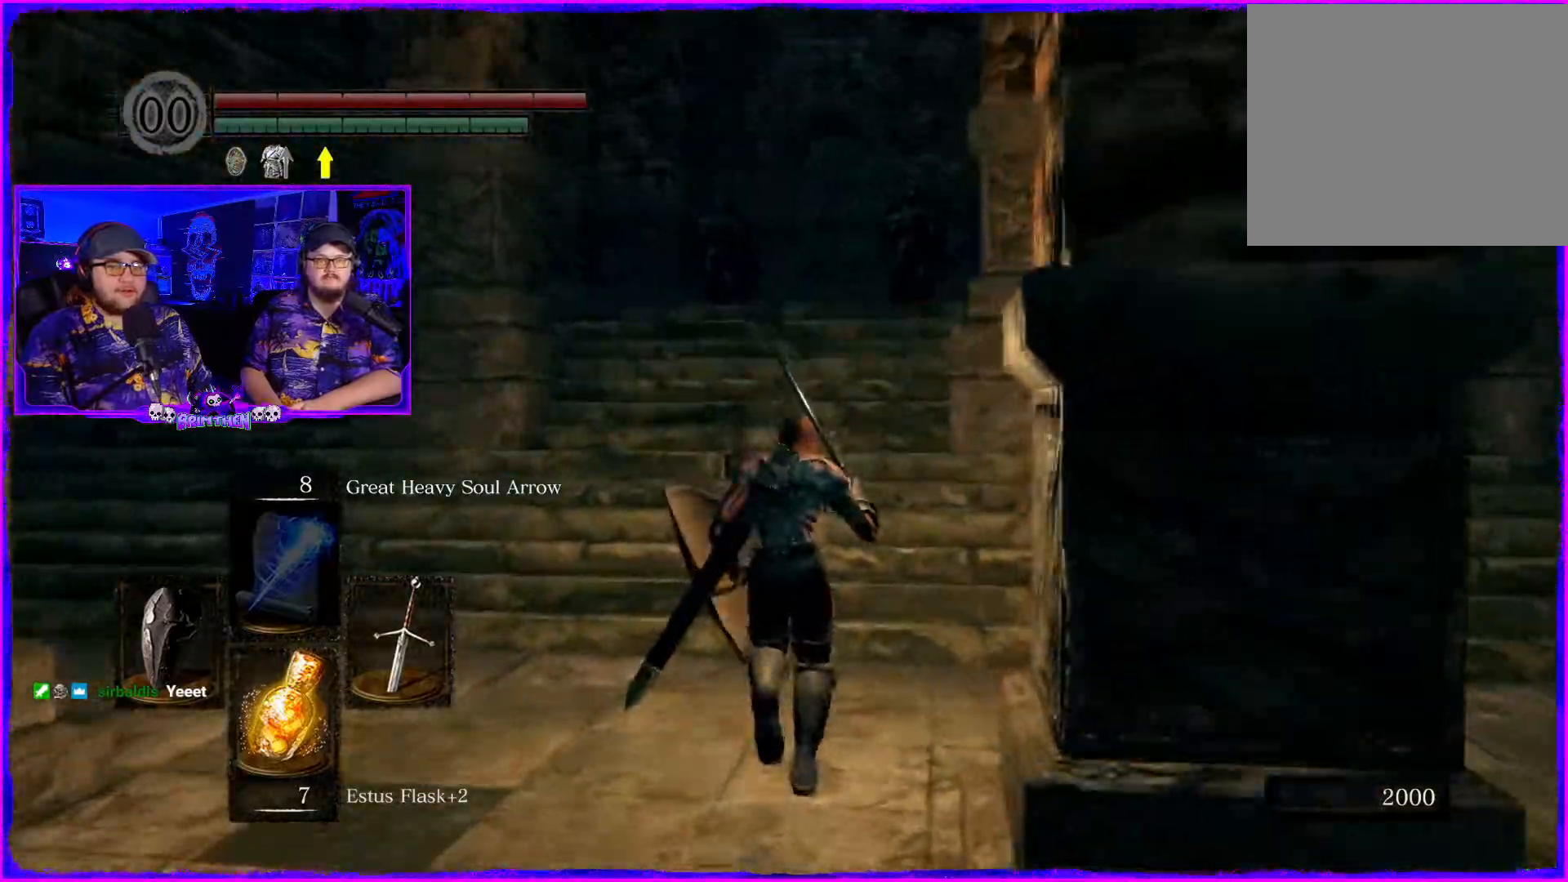
{"buttons": ["CIRCLE"], "left_stick": "up", "right_stick": "right", "events": [[200, "CIRCLE", "down"]]}
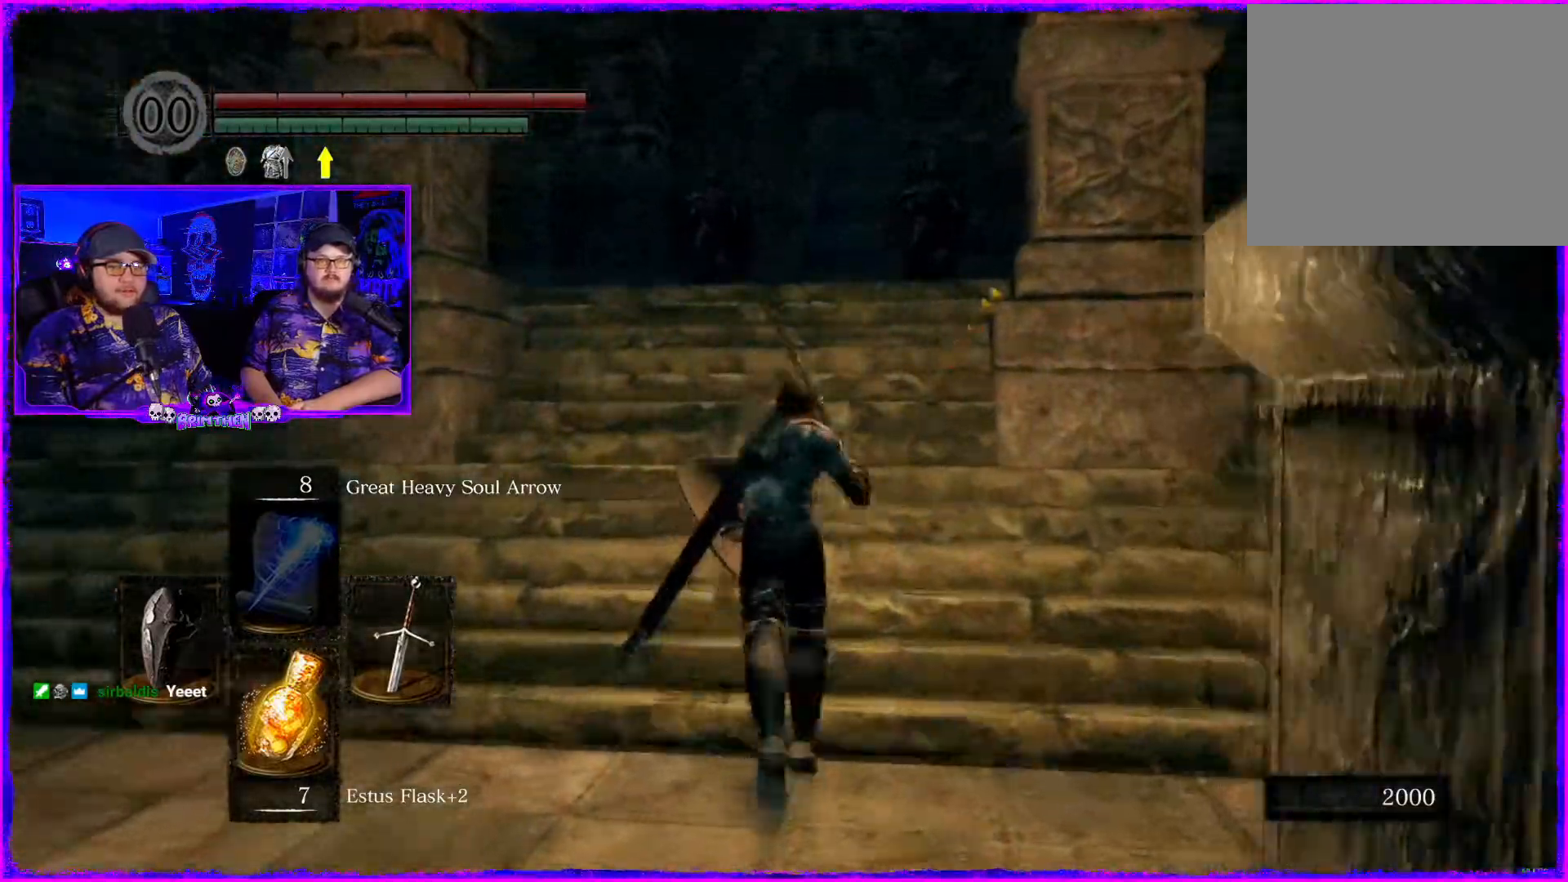
{"buttons": ["CIRCLE"], "left_stick": "up", "right_stick": "center", "events": [[34, "right_stick", "center"]]}
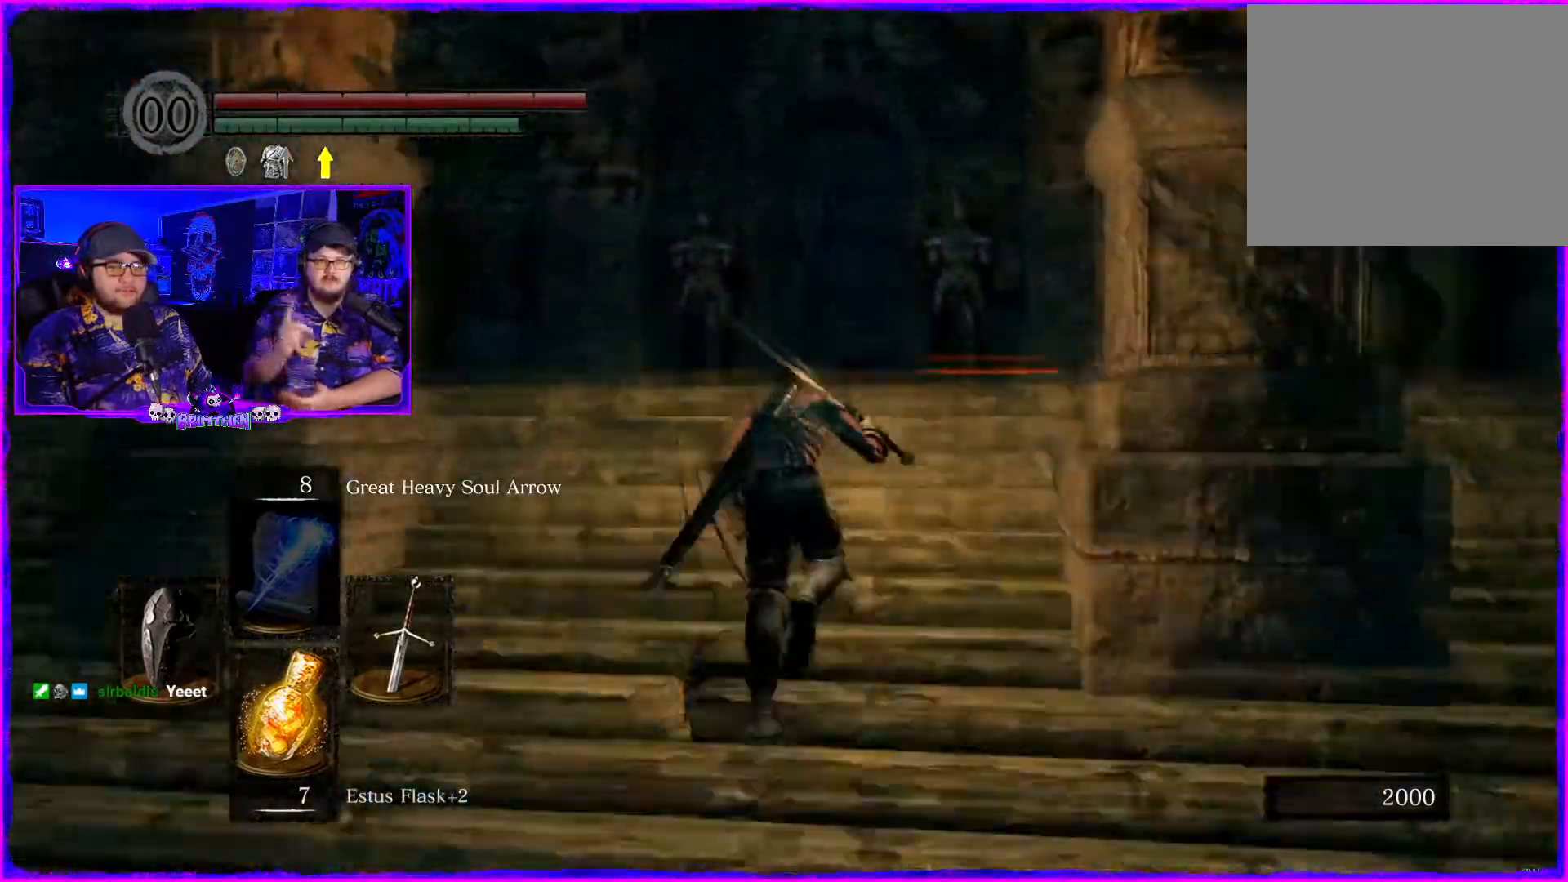
{"buttons": [], "left_stick": "up-right", "right_stick": "center", "events": [[383, "left_stick", "up-right"], [500, "CIRCLE", "up"]]}
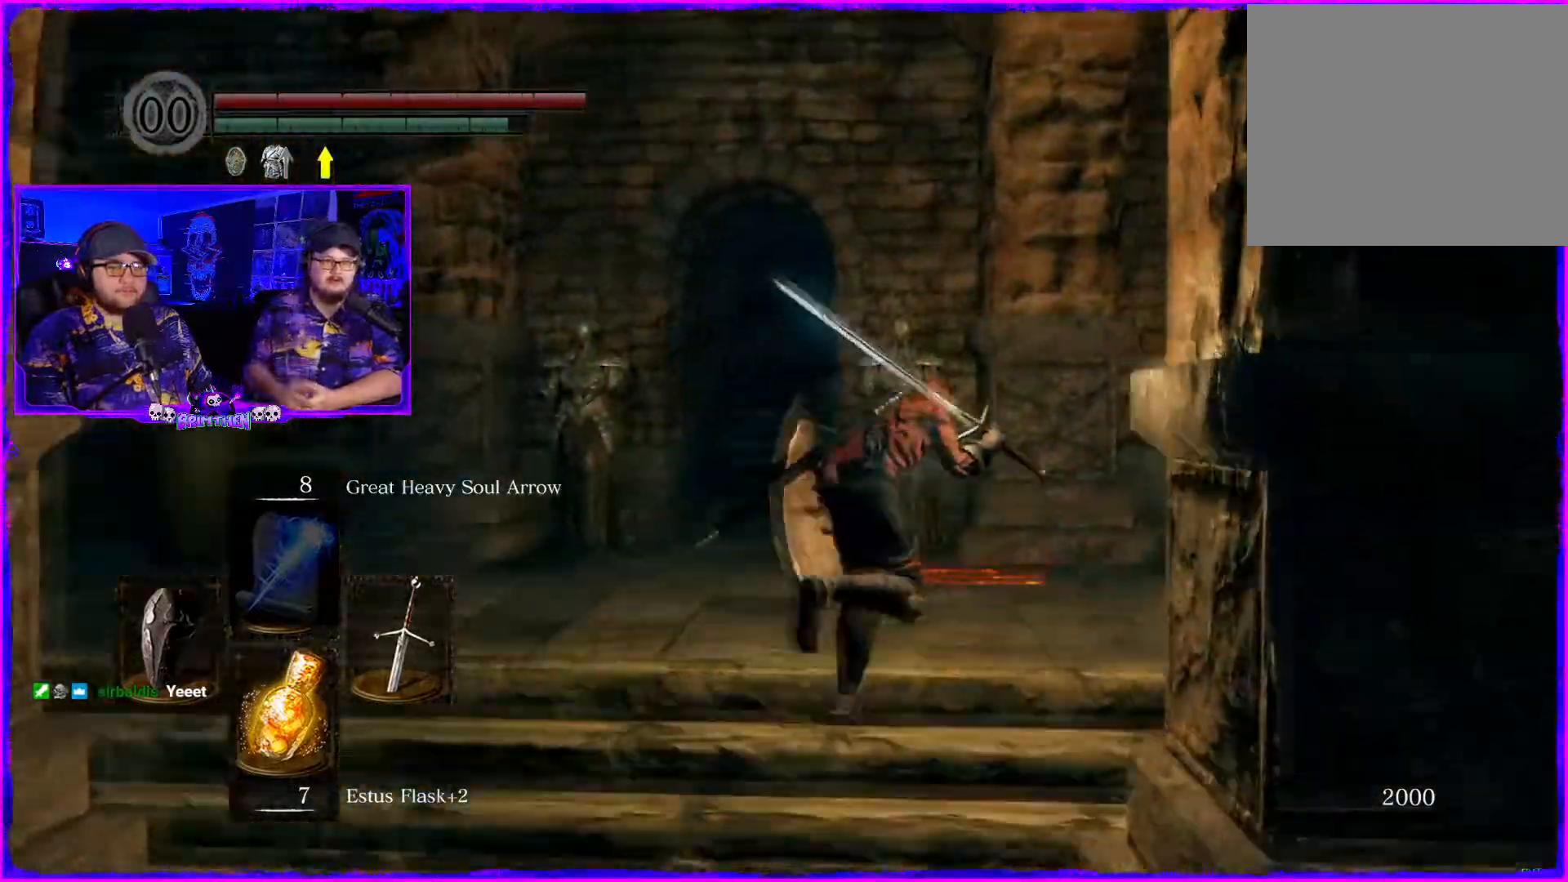
{"buttons": [], "left_stick": "up-right", "right_stick": "center", "events": []}